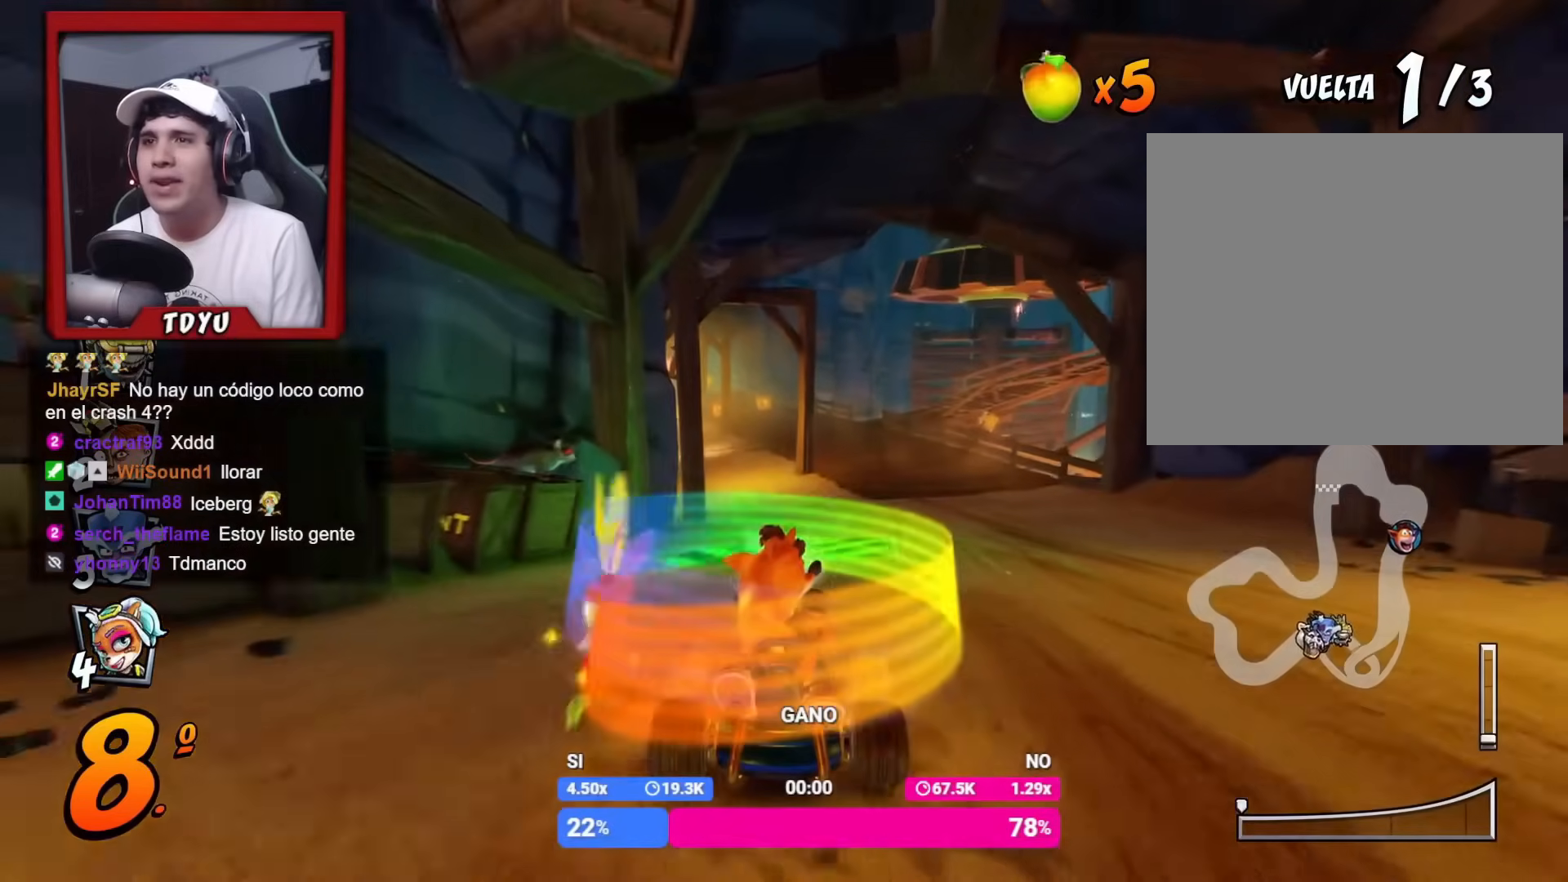
Gameplay with a controller (PlayStation layout); each line is a JSON object with the inputs held at the frame after it. "events" lists button and stick changes between this image and that frame as [ms after this image, input, new state], when the widget could be followed in between. Not read: right_stick.
{"buttons": [], "left_stick": "center", "events": [[250, "R1", "down"], [300, "DPAD_DOWN", "up"], [433, "R2", "up"], [467, "R1", "up"]]}
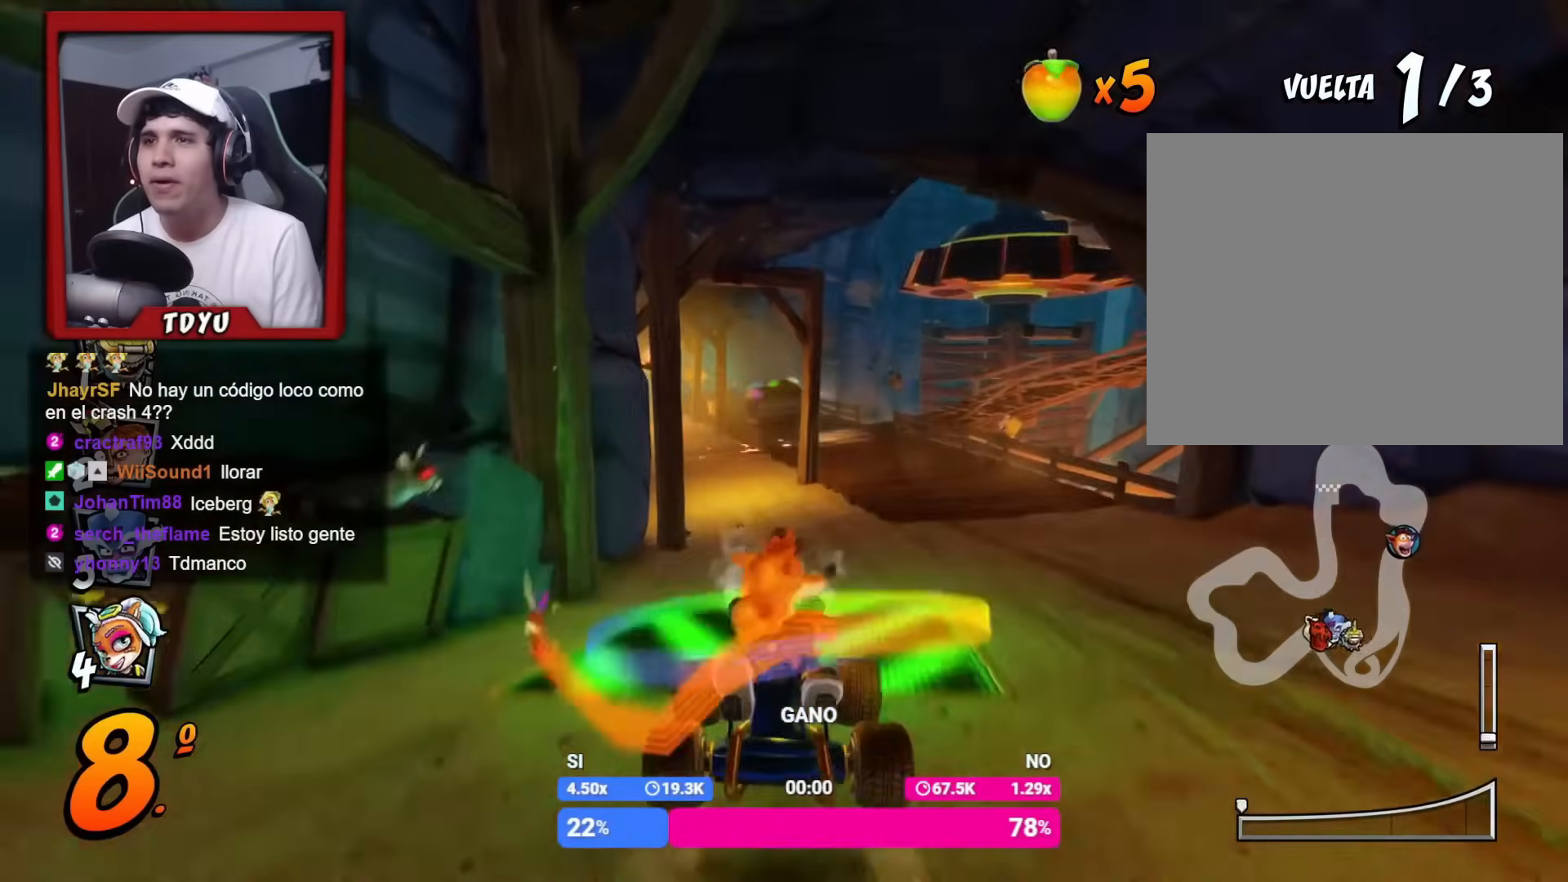
{"buttons": [], "left_stick": "center", "events": []}
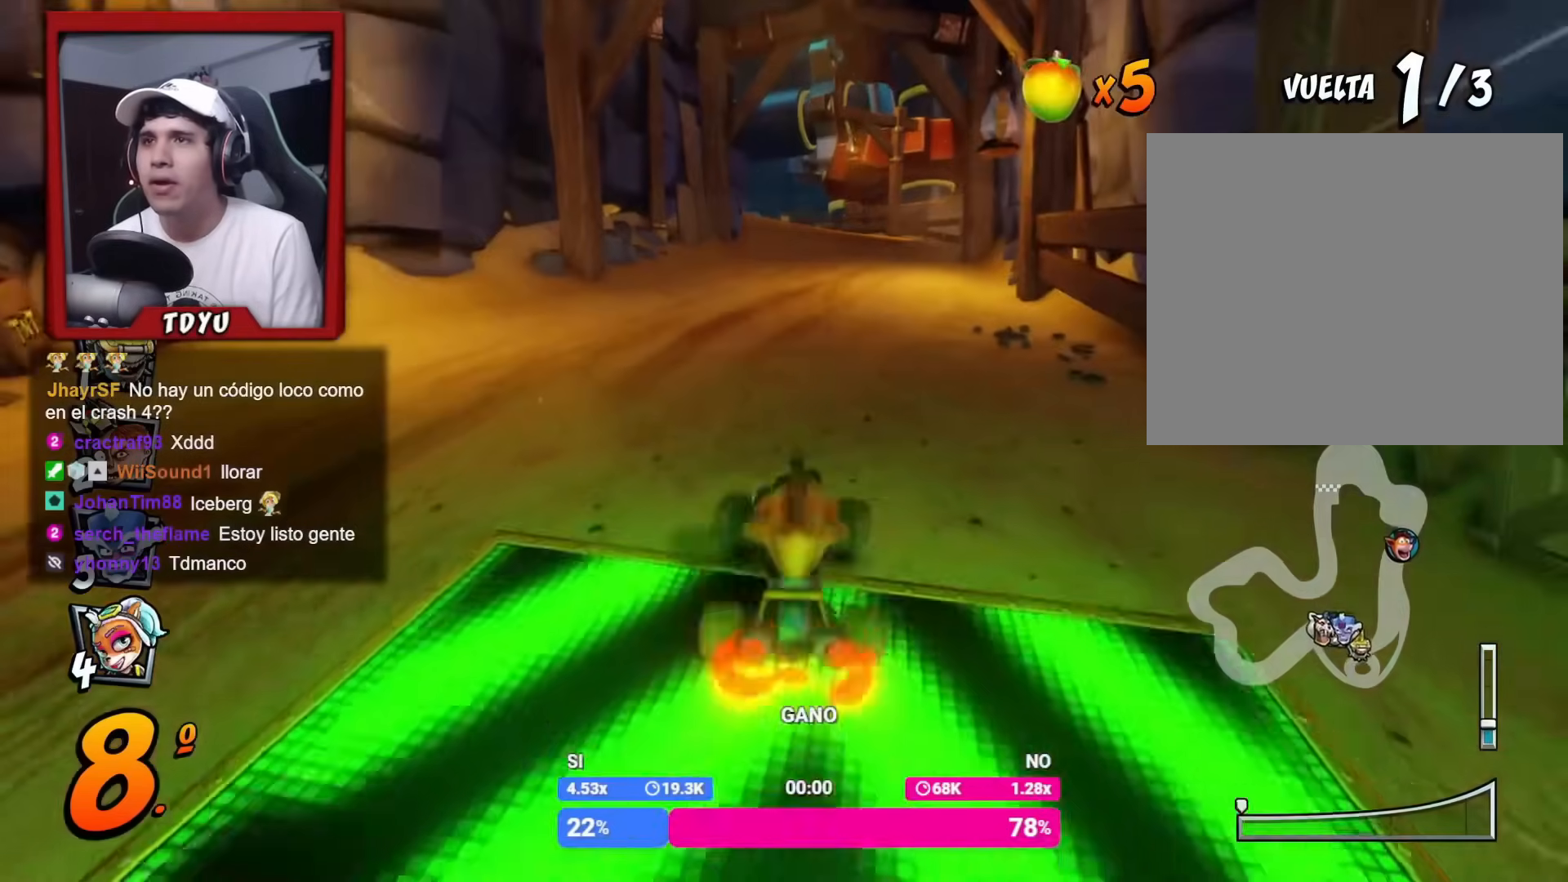
{"buttons": ["R1", "DPAD_LEFT"], "left_stick": "center", "events": [[33, "DPAD_RIGHT", "down"], [116, "R1", "down"], [333, "DPAD_RIGHT", "up"], [333, "DPAD_UP", "down"], [350, "DPAD_LEFT", "down"], [383, "DPAD_UP", "up"]]}
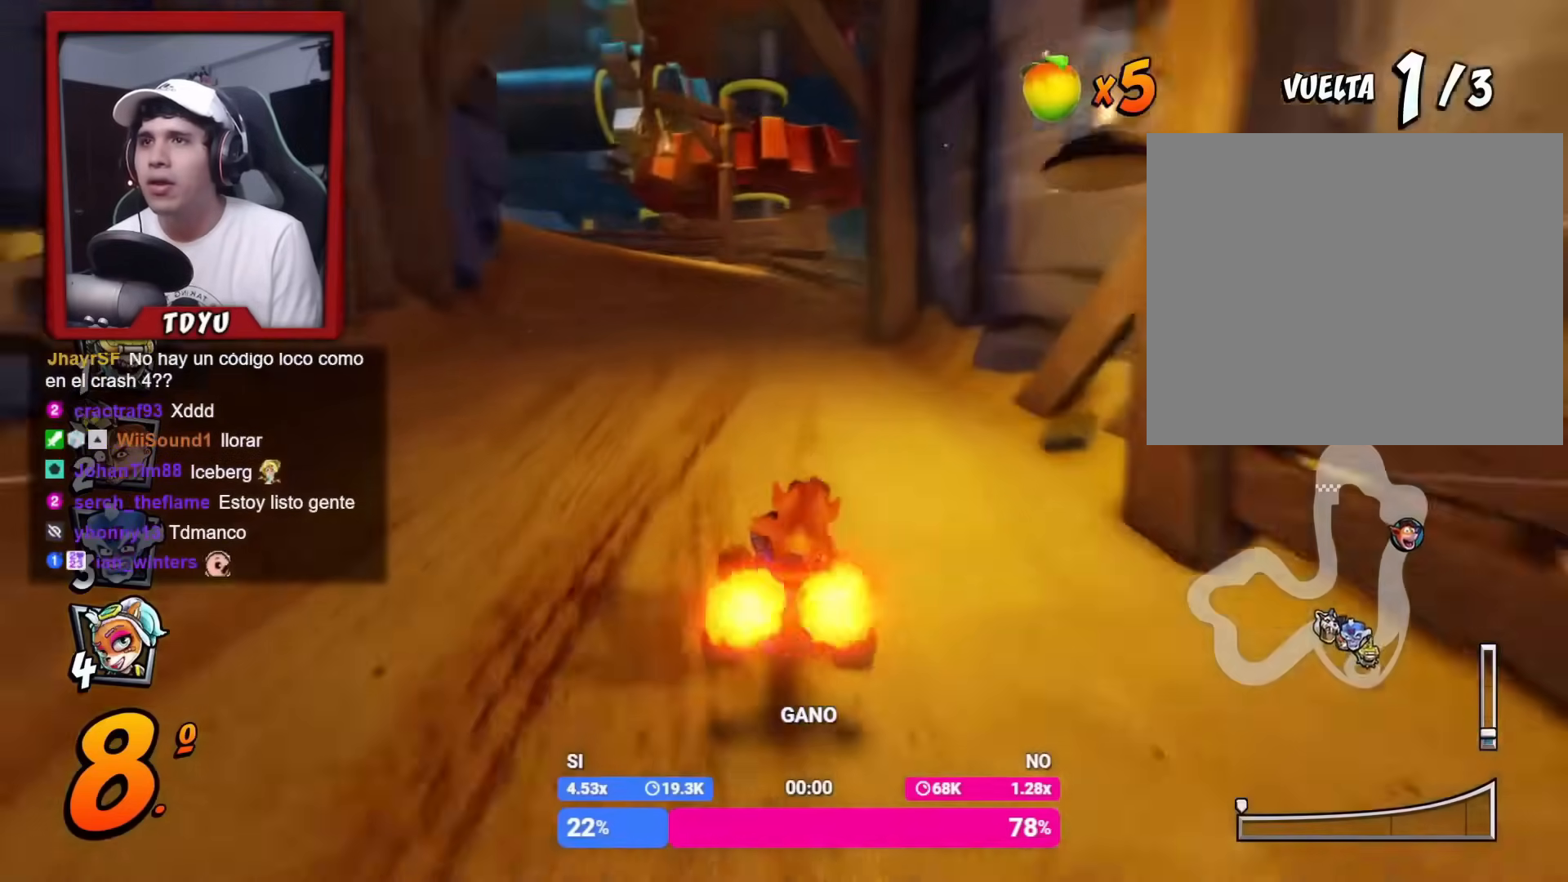
{"buttons": ["R1", "DPAD_RIGHT"], "left_stick": "center", "events": [[200, "DPAD_UP", "down"], [234, "DPAD_LEFT", "up"], [250, "DPAD_RIGHT", "down"], [250, "DPAD_UP", "up"]]}
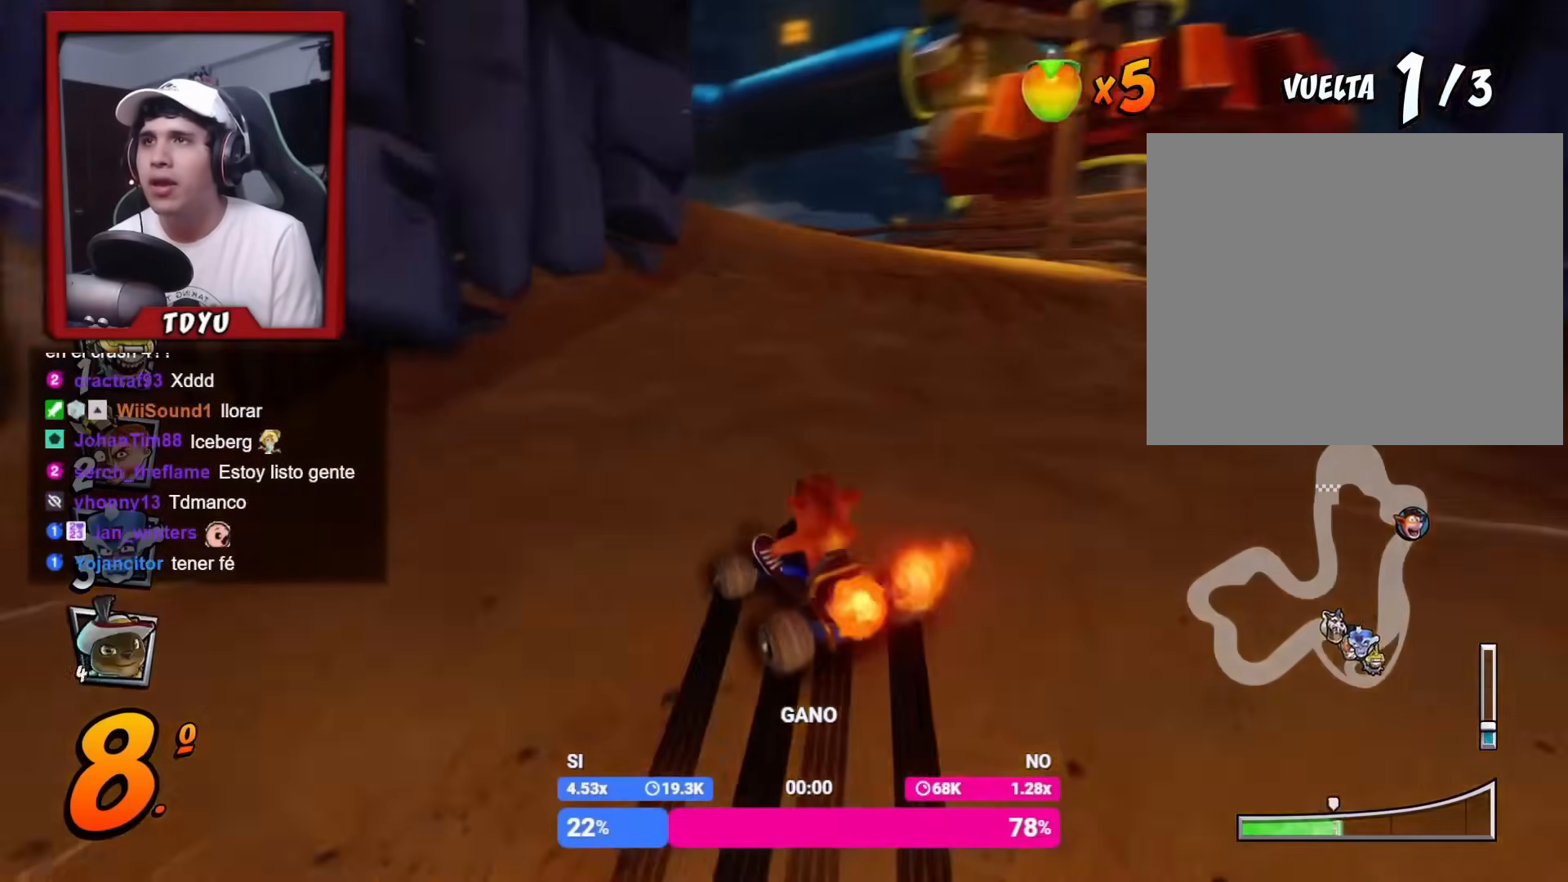
{"buttons": ["L1", "R1"], "left_stick": "center", "events": [[133, "DPAD_RIGHT", "up"], [450, "L1", "down"]]}
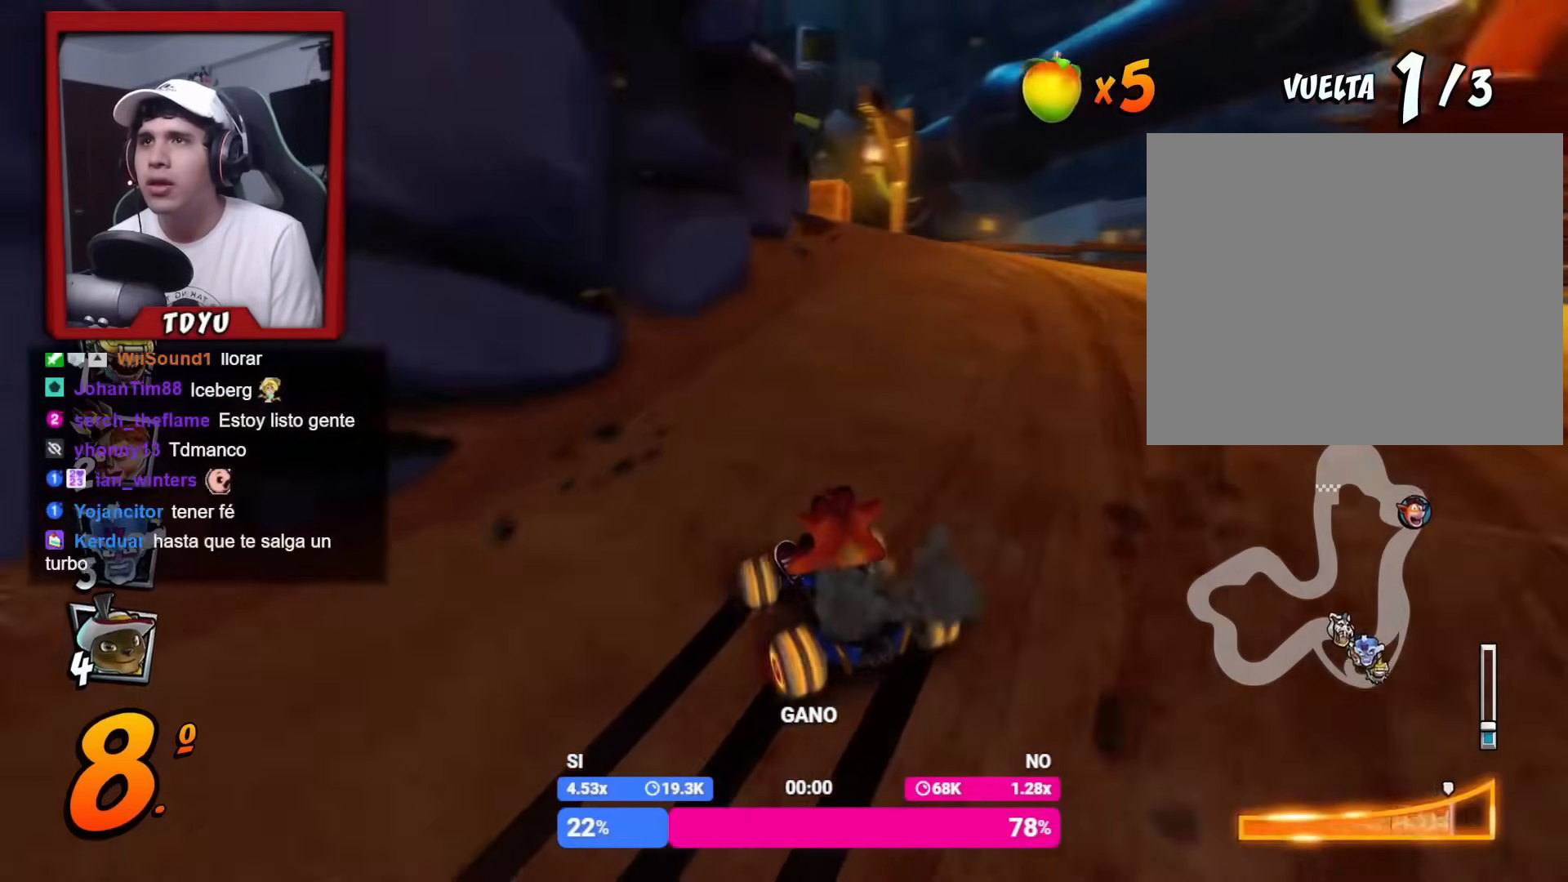
{"buttons": ["R1", "DPAD_LEFT"], "left_stick": "center", "events": [[67, "L1", "up"], [134, "DPAD_LEFT", "down"], [234, "DPAD_LEFT", "up"], [467, "DPAD_LEFT", "down"]]}
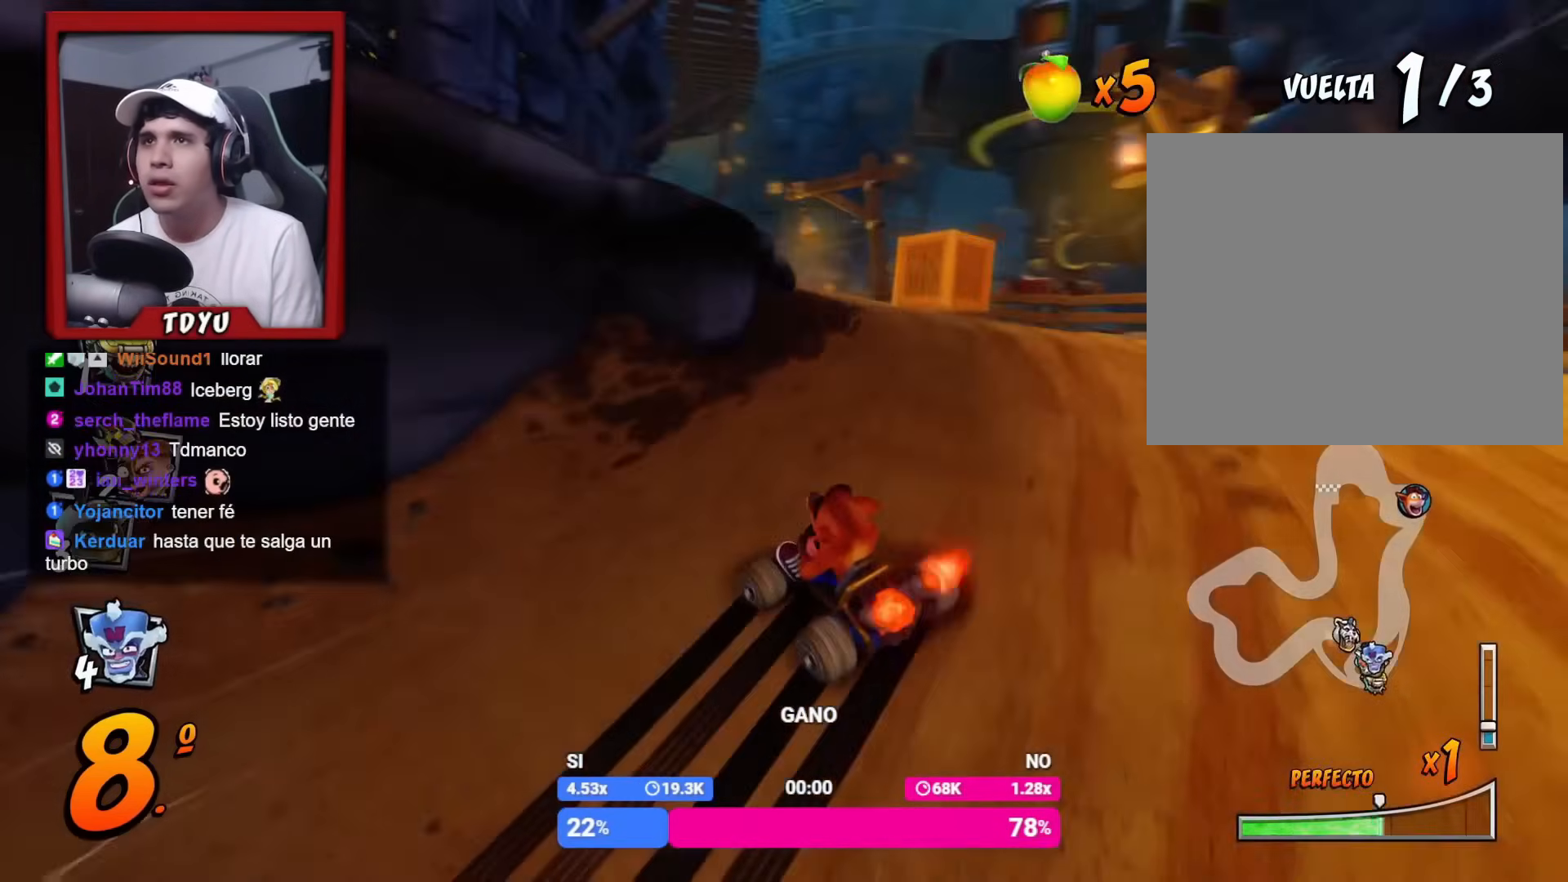
{"buttons": ["R1"], "left_stick": "center", "events": [[100, "DPAD_LEFT", "up"], [183, "DPAD_RIGHT", "down"], [283, "L1", "down"], [350, "DPAD_RIGHT", "up"], [417, "L1", "up"]]}
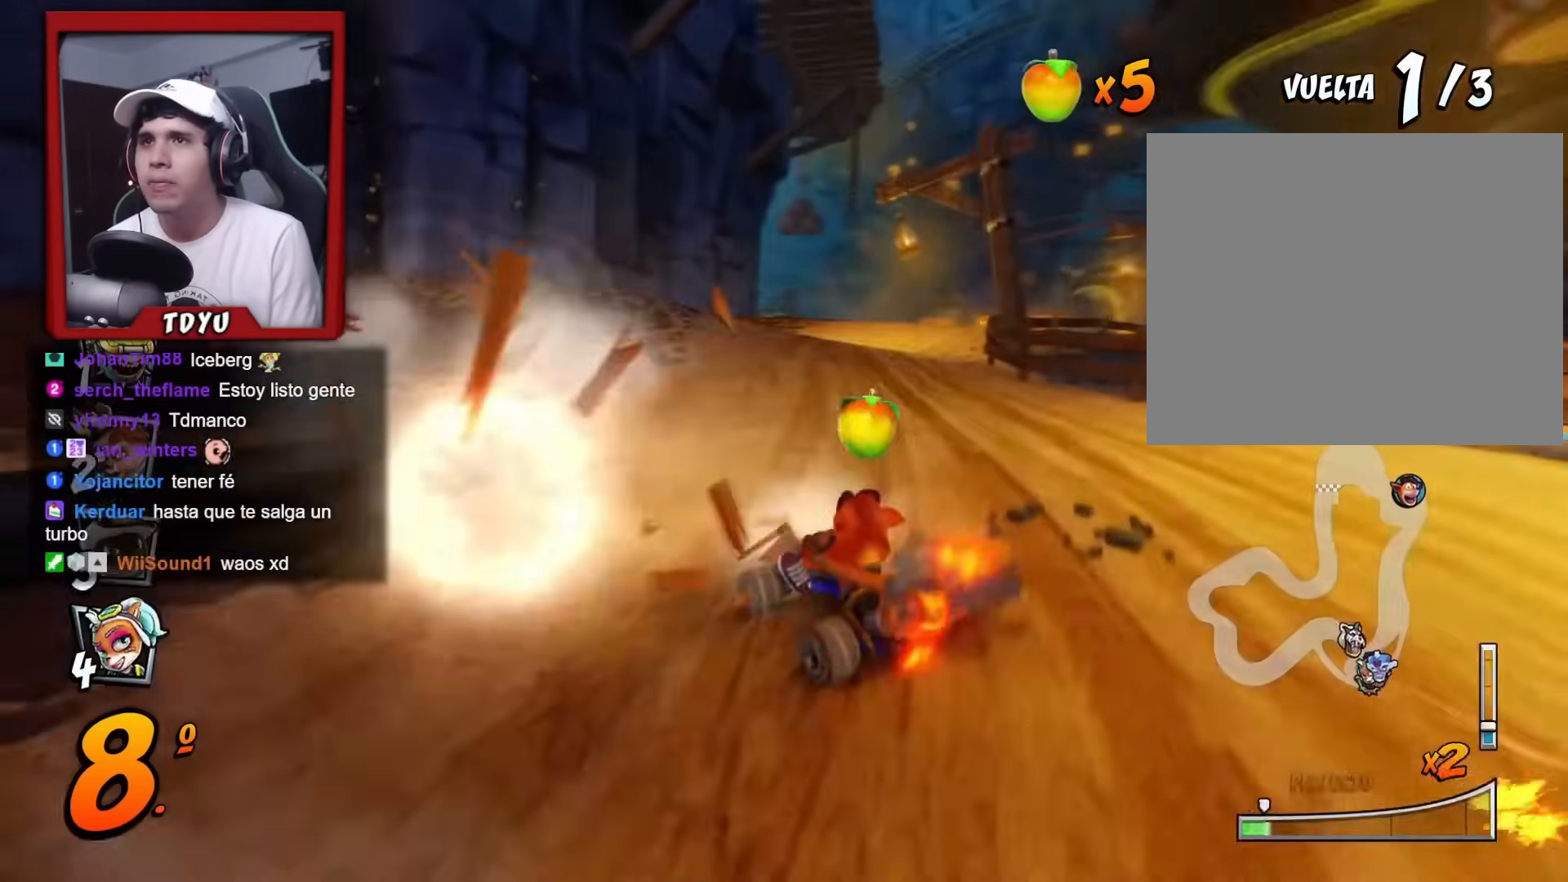
{"buttons": ["R1", "DPAD_RIGHT"], "left_stick": "center", "events": [[167, "DPAD_RIGHT", "down"]]}
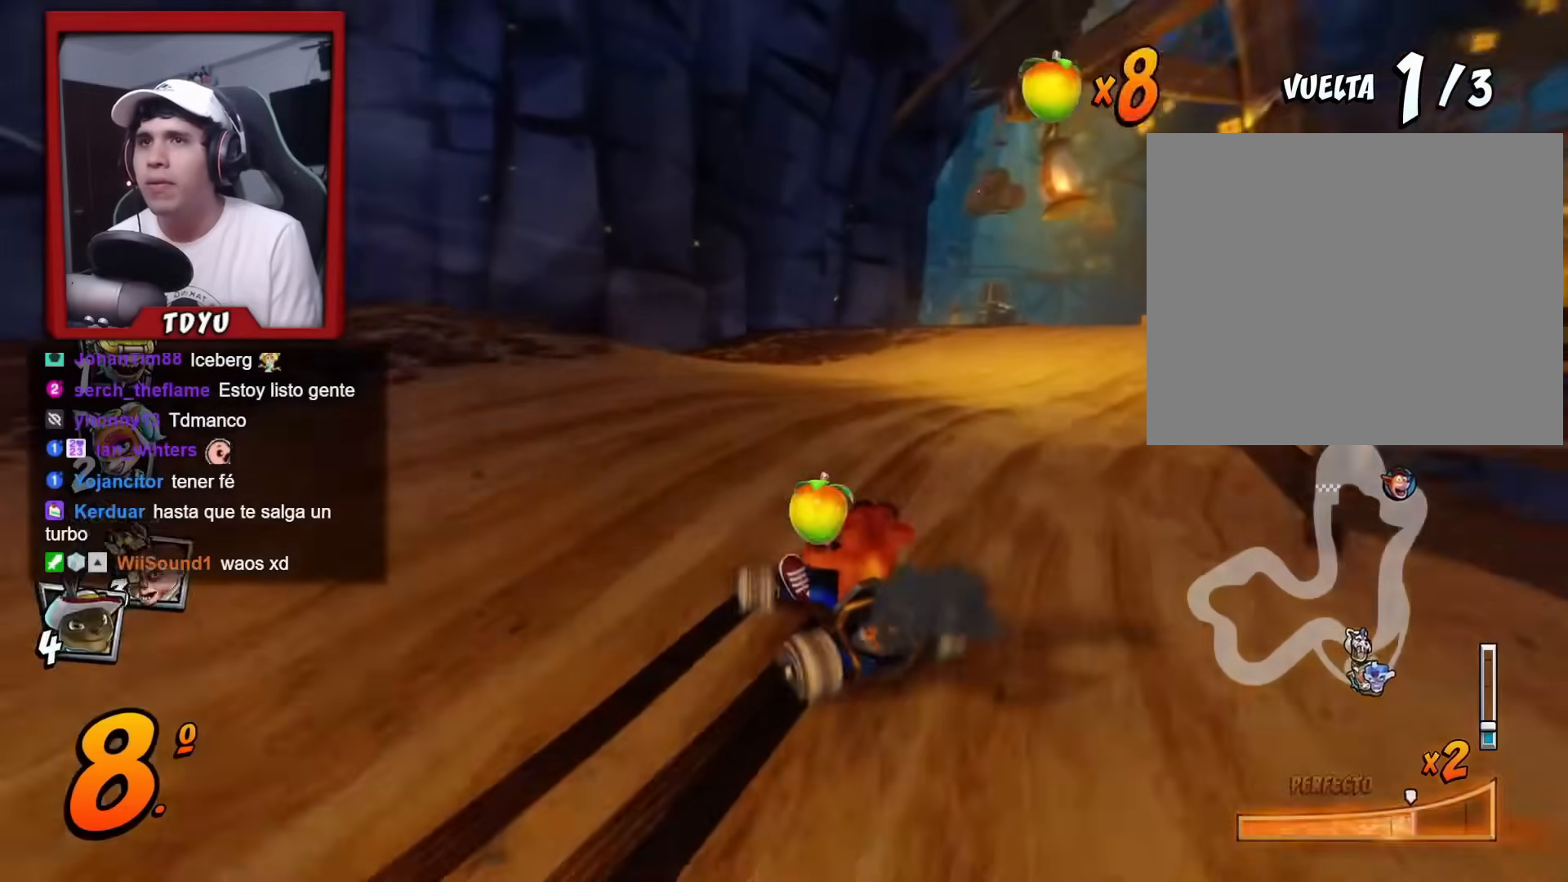
{"buttons": ["DPAD_RIGHT"], "left_stick": "center", "events": [[166, "L1", "down"], [216, "R1", "up"], [283, "L1", "up"], [283, "R1", "down"], [400, "R1", "up"]]}
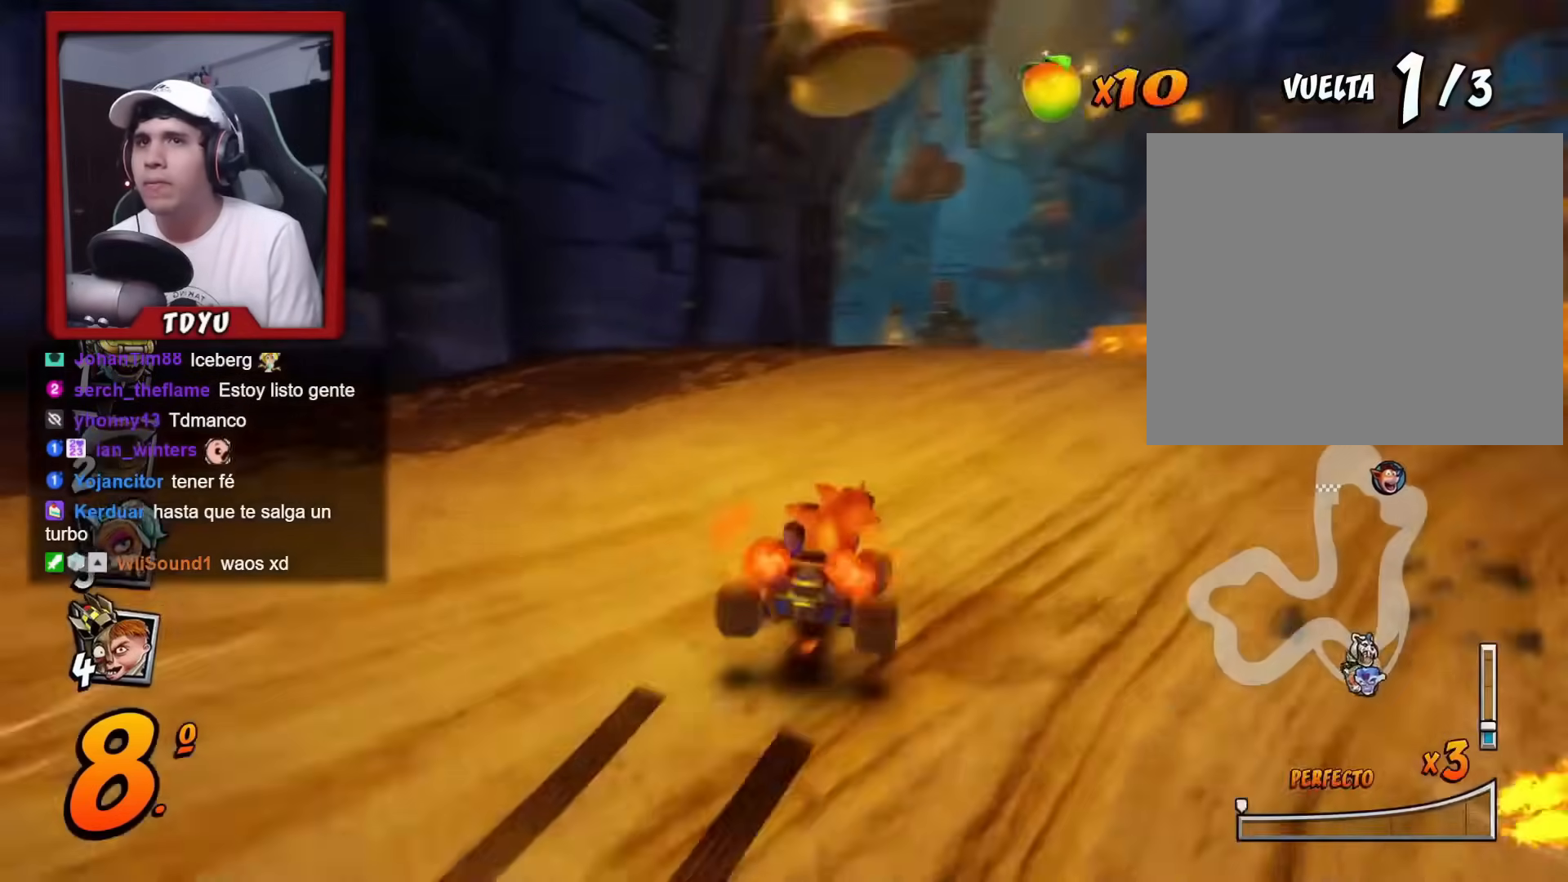
{"buttons": [], "left_stick": "center", "events": [[50, "DPAD_RIGHT", "up"], [267, "DPAD_RIGHT", "down"], [300, "DPAD_RIGHT", "up"]]}
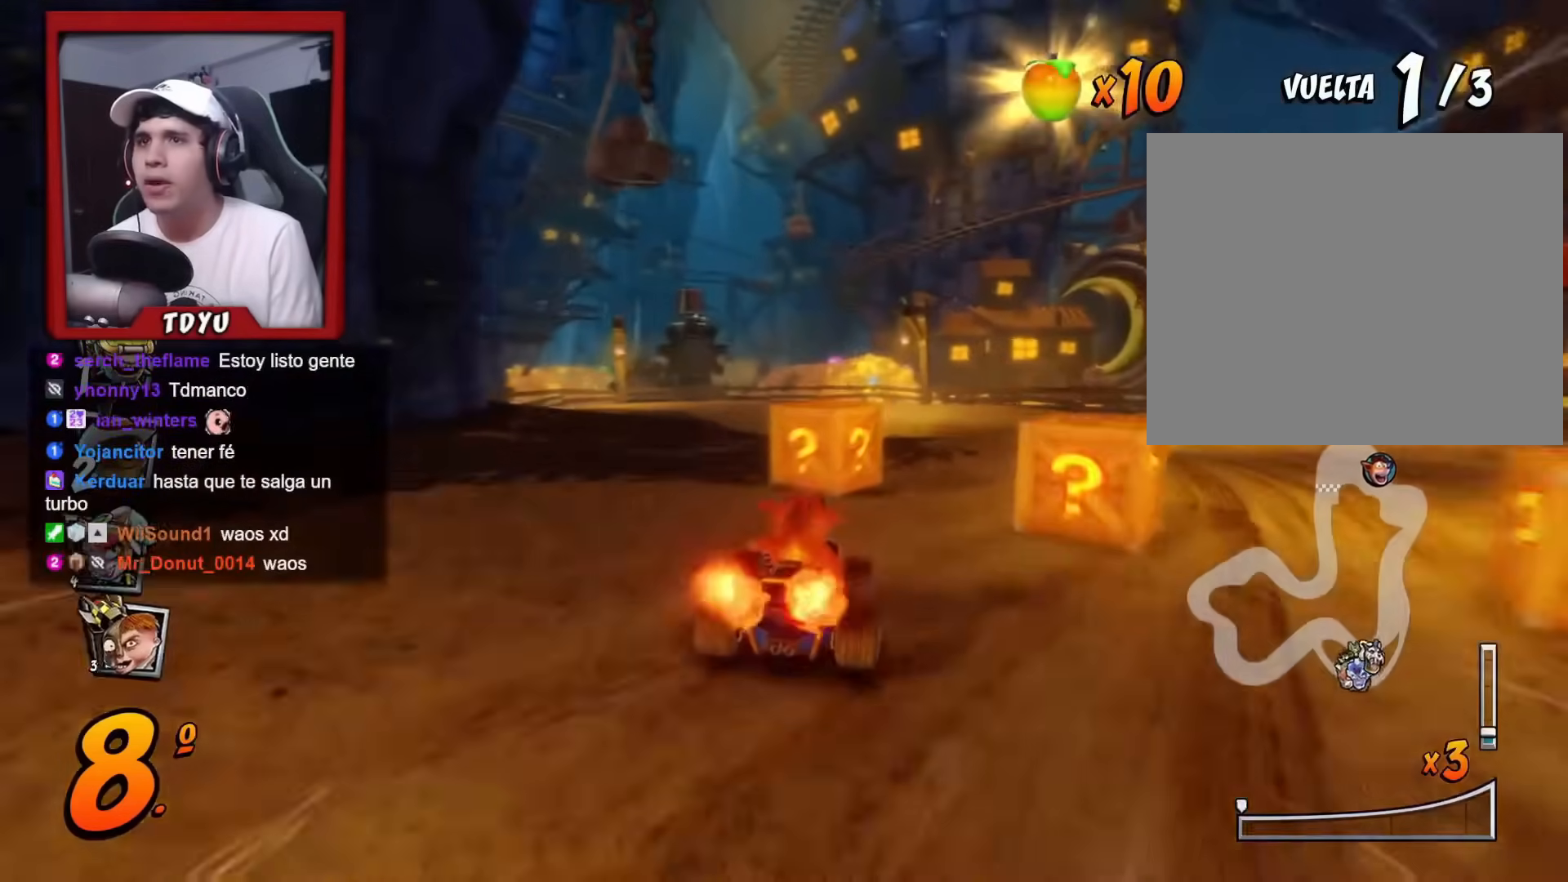
{"buttons": ["R1", "R2", "DPAD_LEFT"], "left_stick": "center", "events": [[50, "DPAD_RIGHT", "down"], [166, "R1", "down"], [200, "DPAD_RIGHT", "up"], [467, "DPAD_LEFT", "down"], [467, "R2", "down"]]}
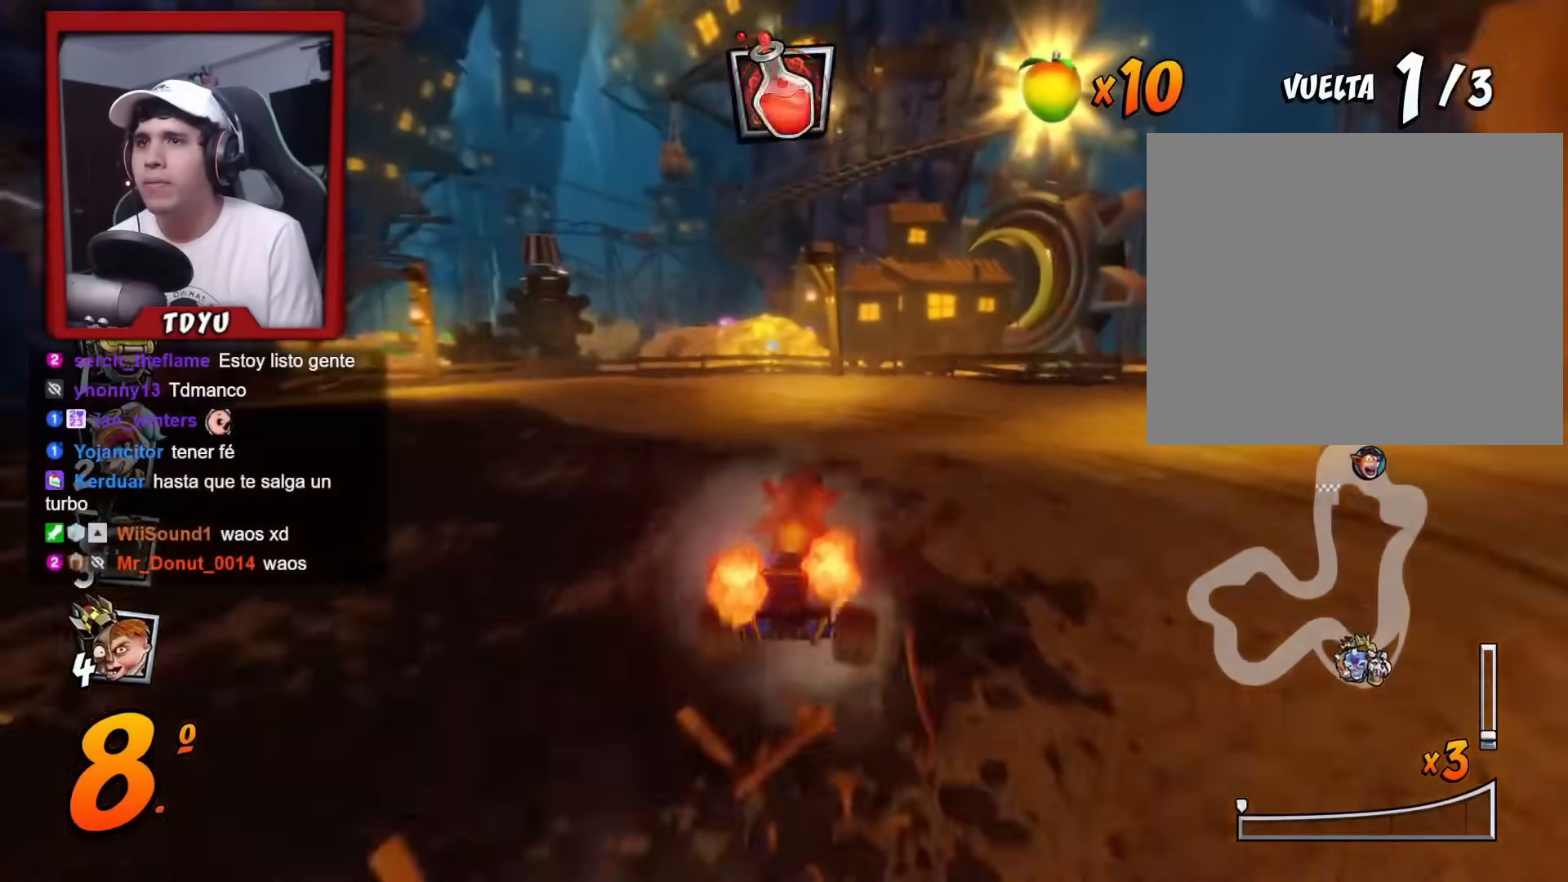
{"buttons": ["R1", "DPAD_RIGHT"], "left_stick": "center", "events": [[17, "R2", "up"], [250, "CIRCLE", "down"], [300, "DPAD_UP", "down"], [350, "DPAD_LEFT", "up"], [350, "DPAD_RIGHT", "down"], [350, "DPAD_UP", "up"], [367, "CIRCLE", "up"]]}
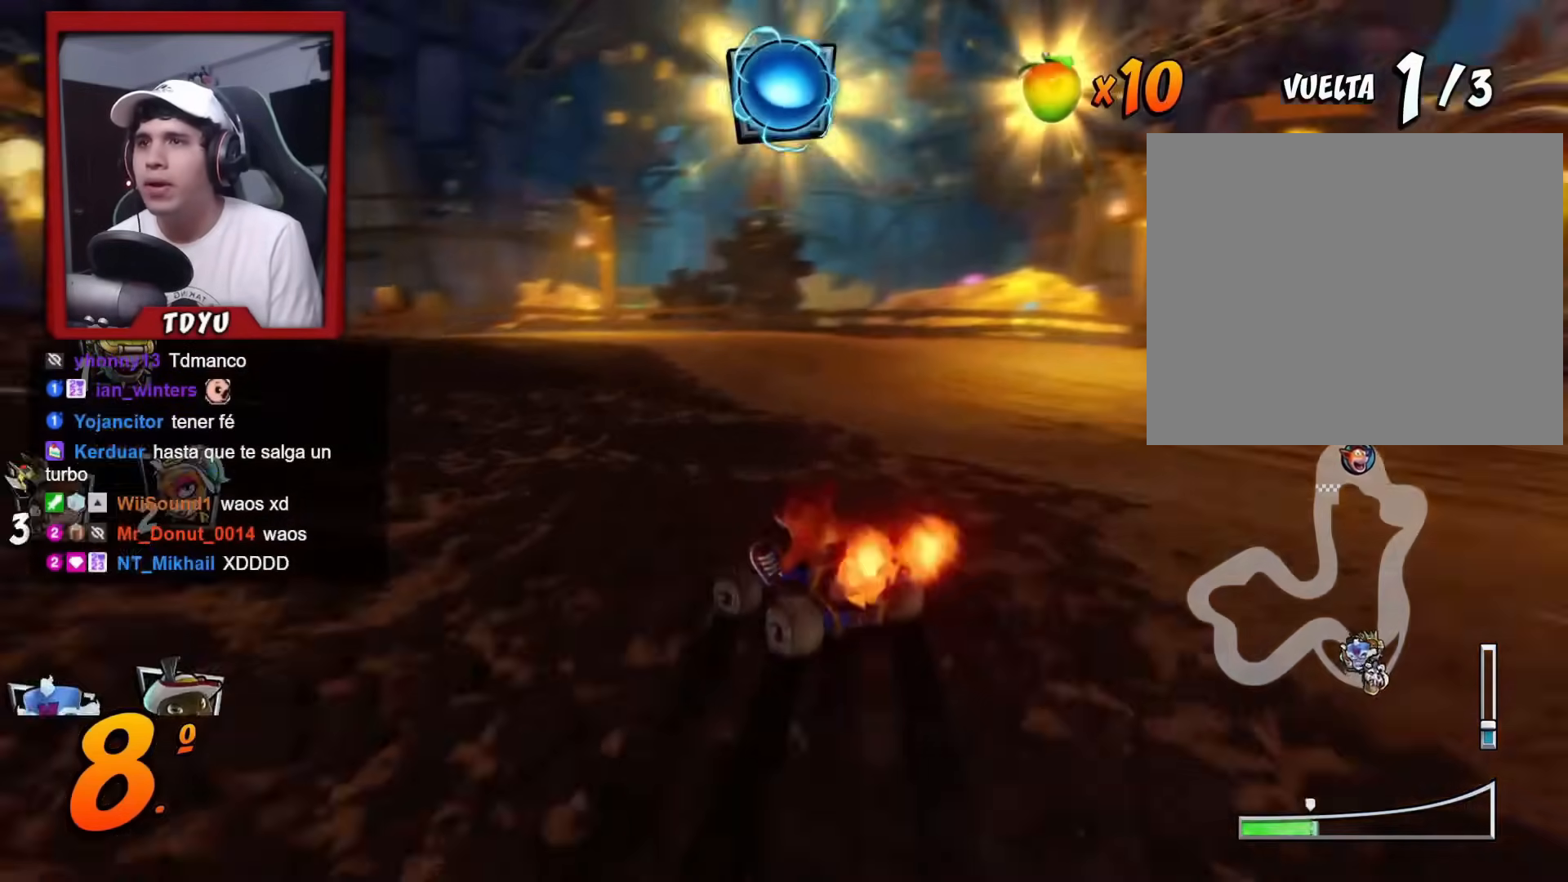
{"buttons": ["R1"], "left_stick": "center", "events": [[83, "DPAD_RIGHT", "up"], [283, "DPAD_LEFT", "down"], [467, "DPAD_LEFT", "up"]]}
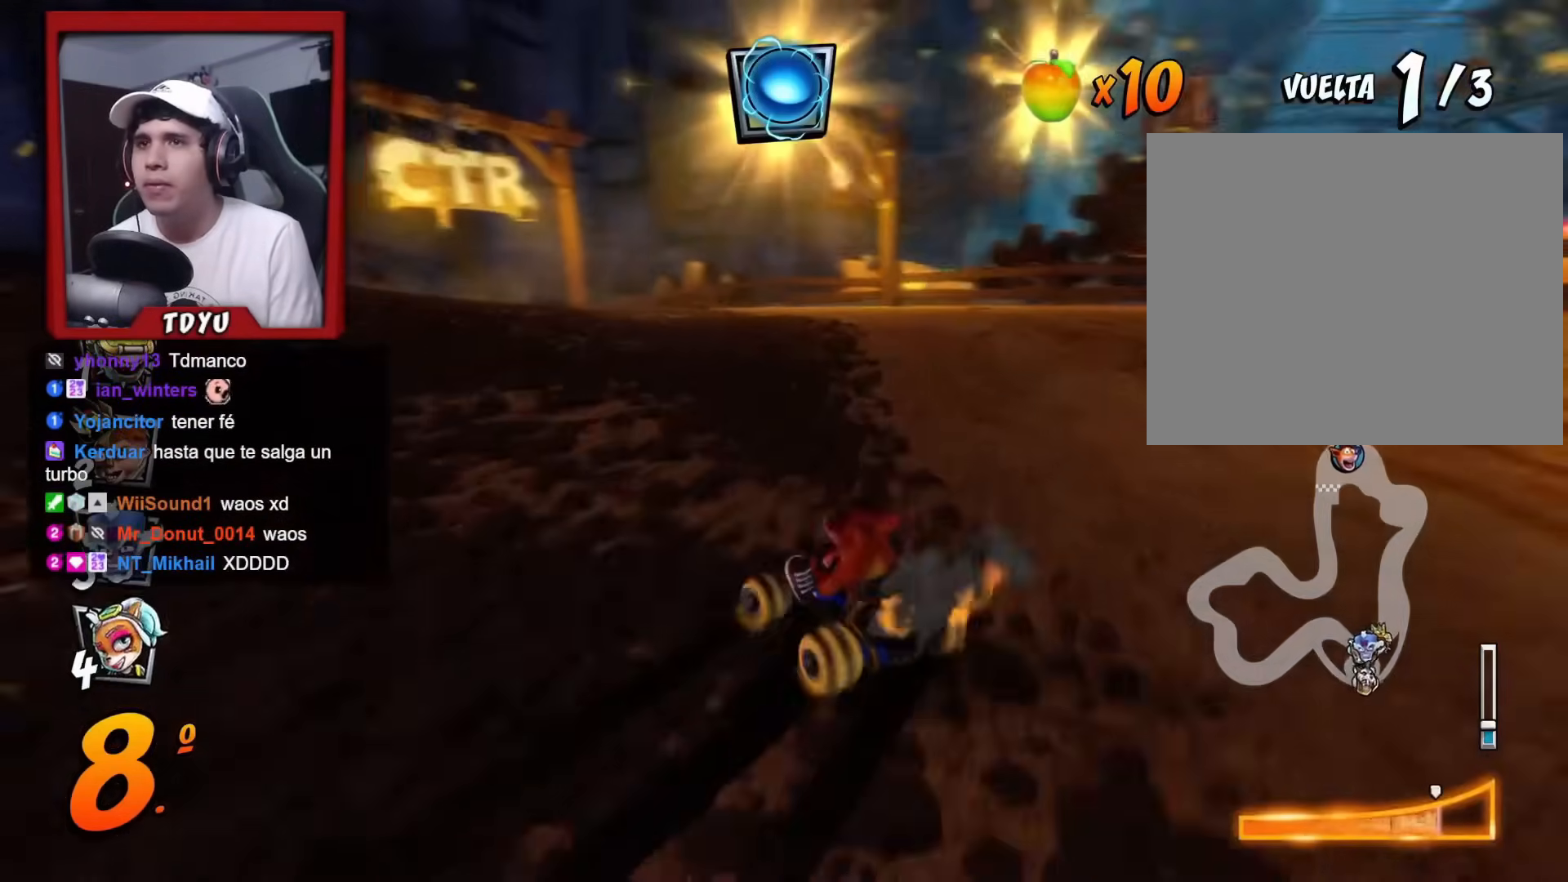
{"buttons": ["R1", "DPAD_LEFT"], "left_stick": "center", "events": [[50, "L1", "down"], [184, "CIRCLE", "down"], [200, "DPAD_LEFT", "down"], [200, "L1", "up"], [300, "CIRCLE", "up"]]}
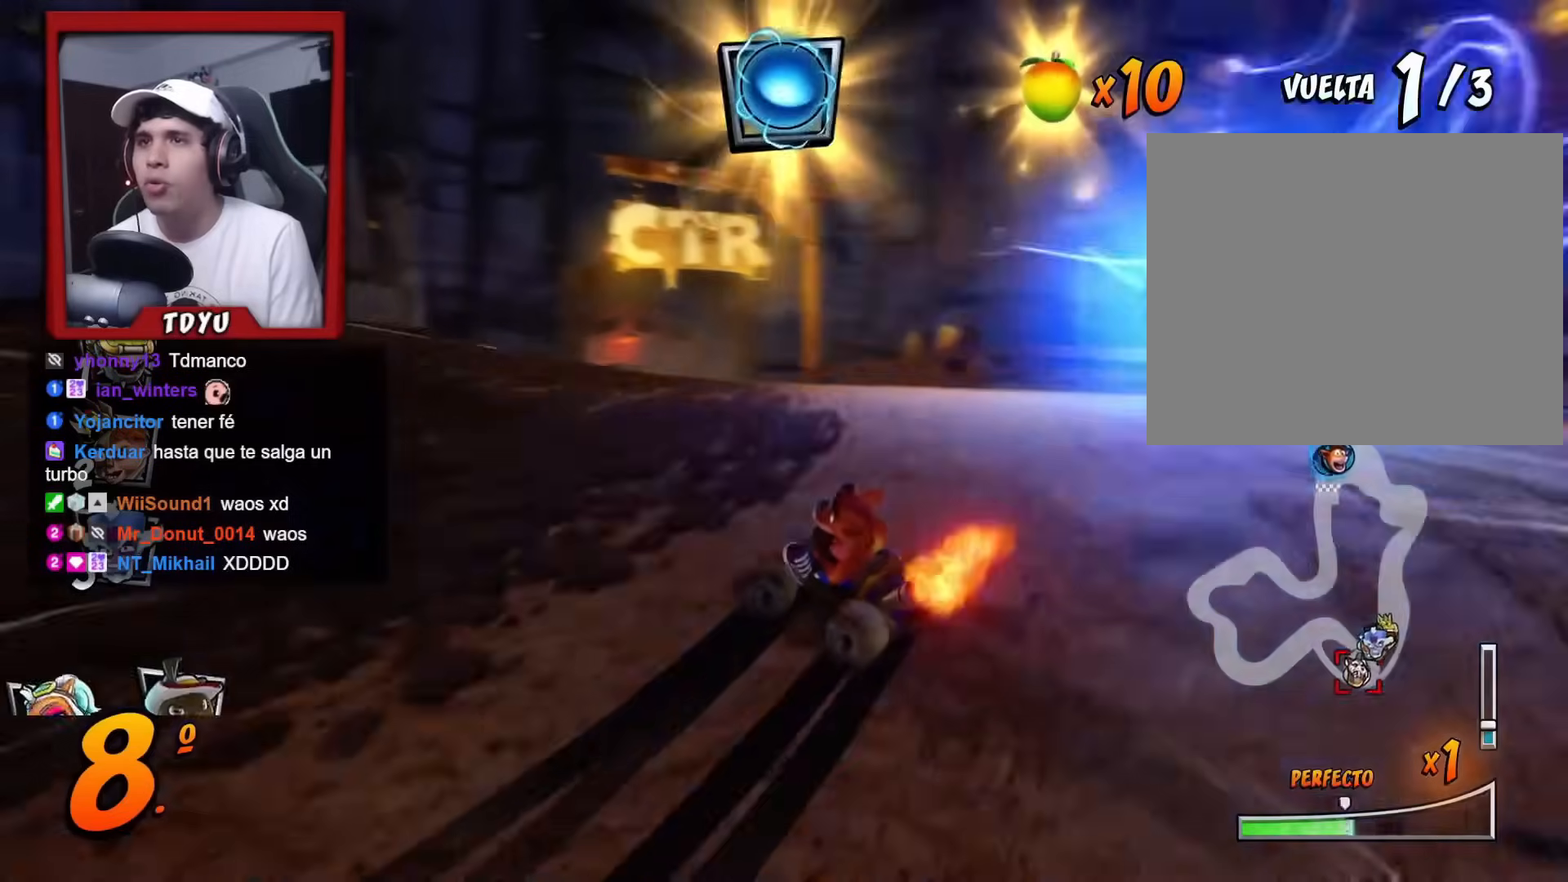
{"buttons": ["R1"], "left_stick": "center", "events": [[233, "DPAD_LEFT", "up"], [400, "L1", "down"], [500, "L1", "up"]]}
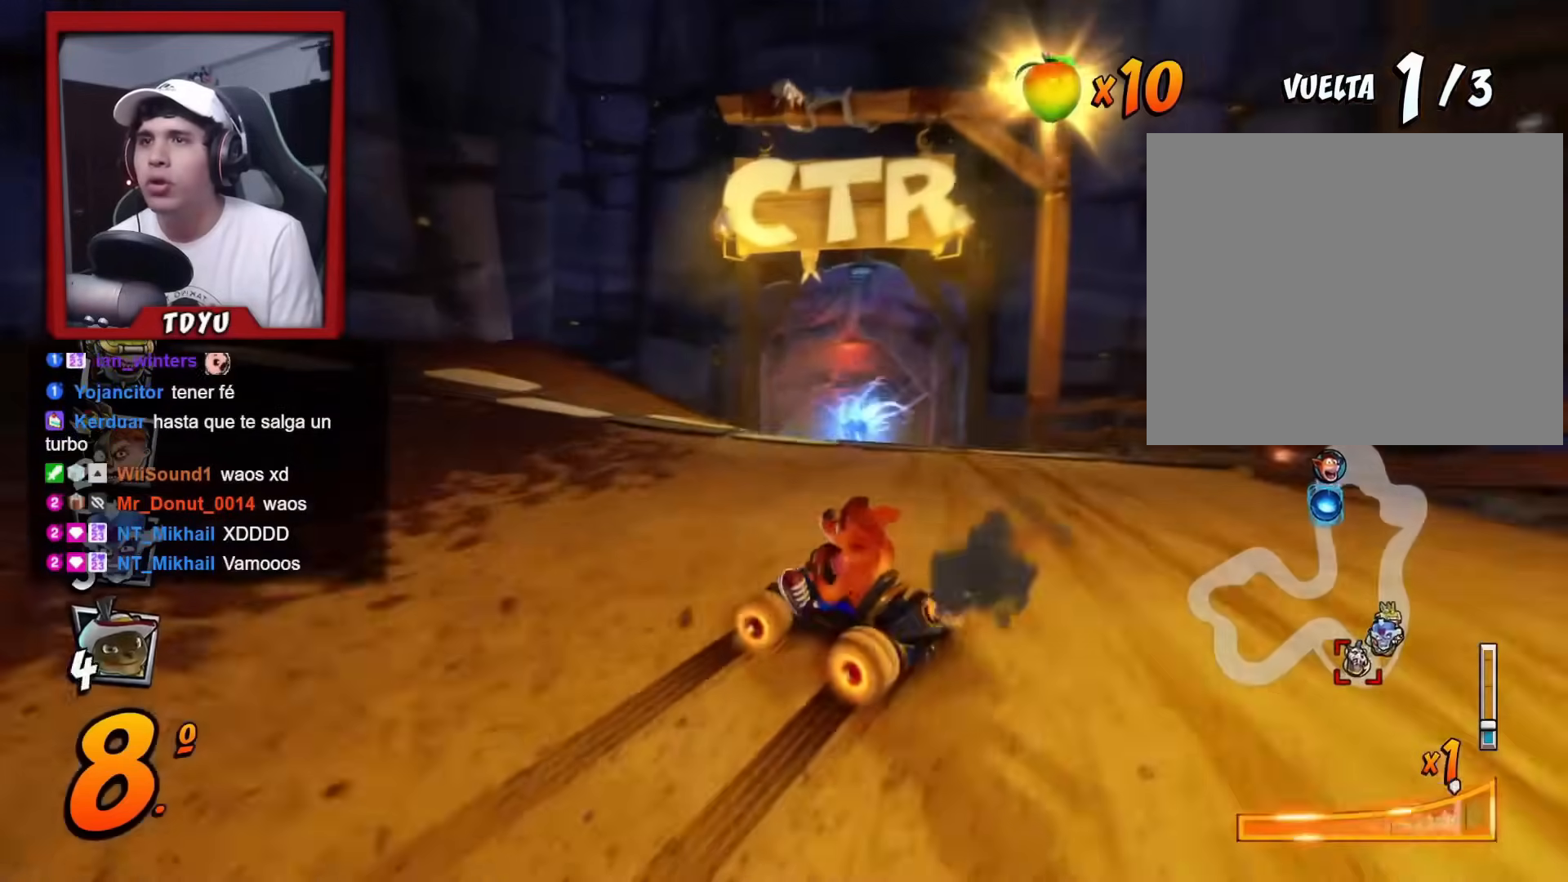
{"buttons": ["R1", "DPAD_RIGHT"], "left_stick": "center", "events": [[134, "DPAD_RIGHT", "down"]]}
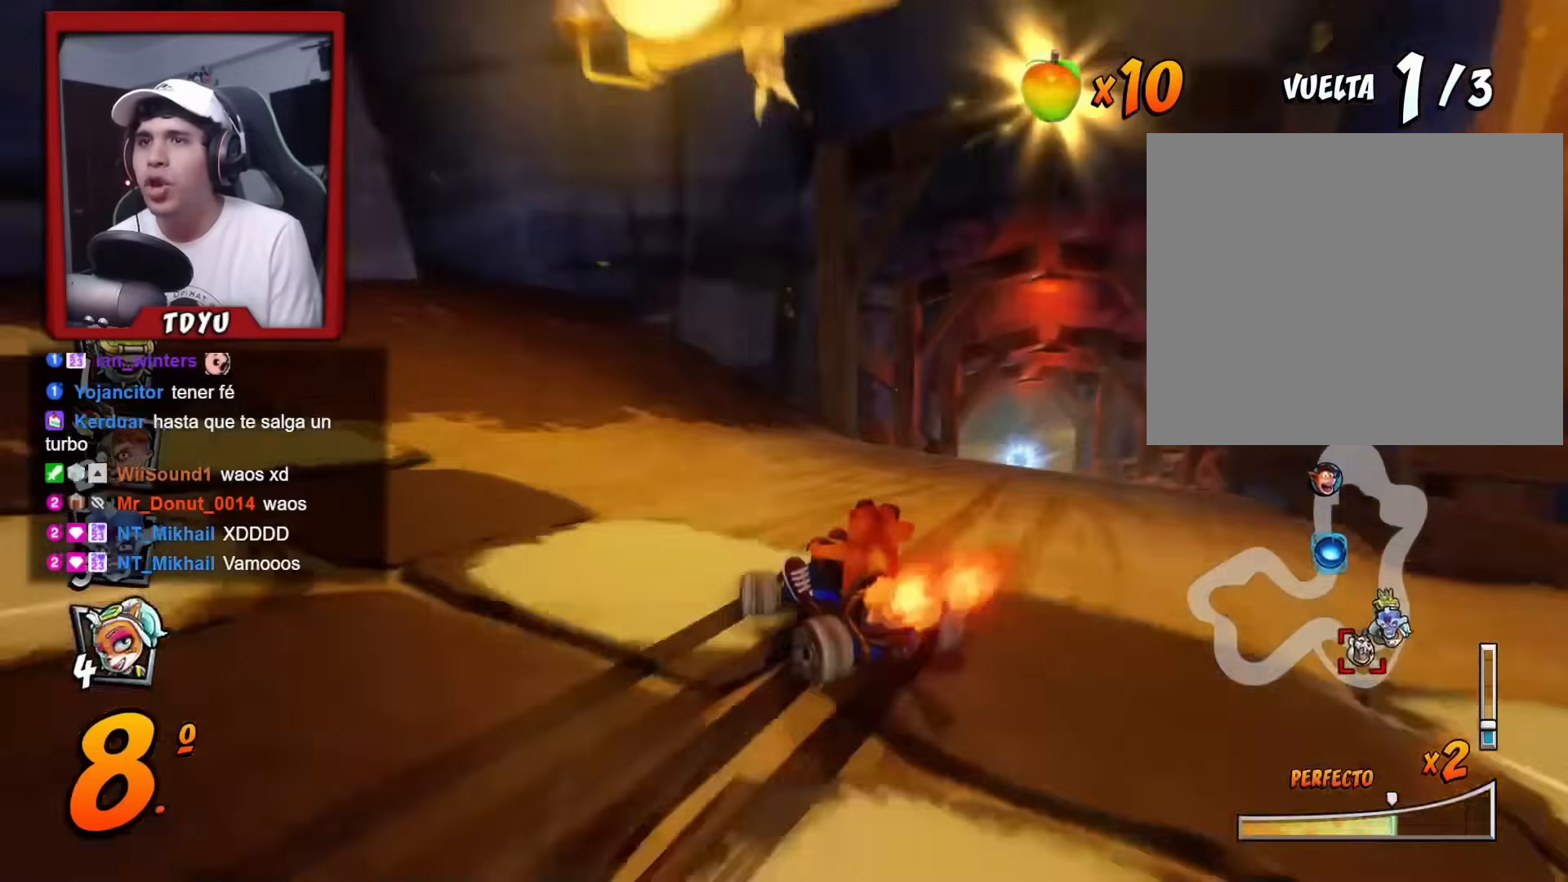
{"buttons": ["R1"], "left_stick": "center", "events": [[250, "L1", "down"], [350, "DPAD_RIGHT", "up"], [367, "L1", "up"], [383, "R1", "up"], [483, "R1", "down"]]}
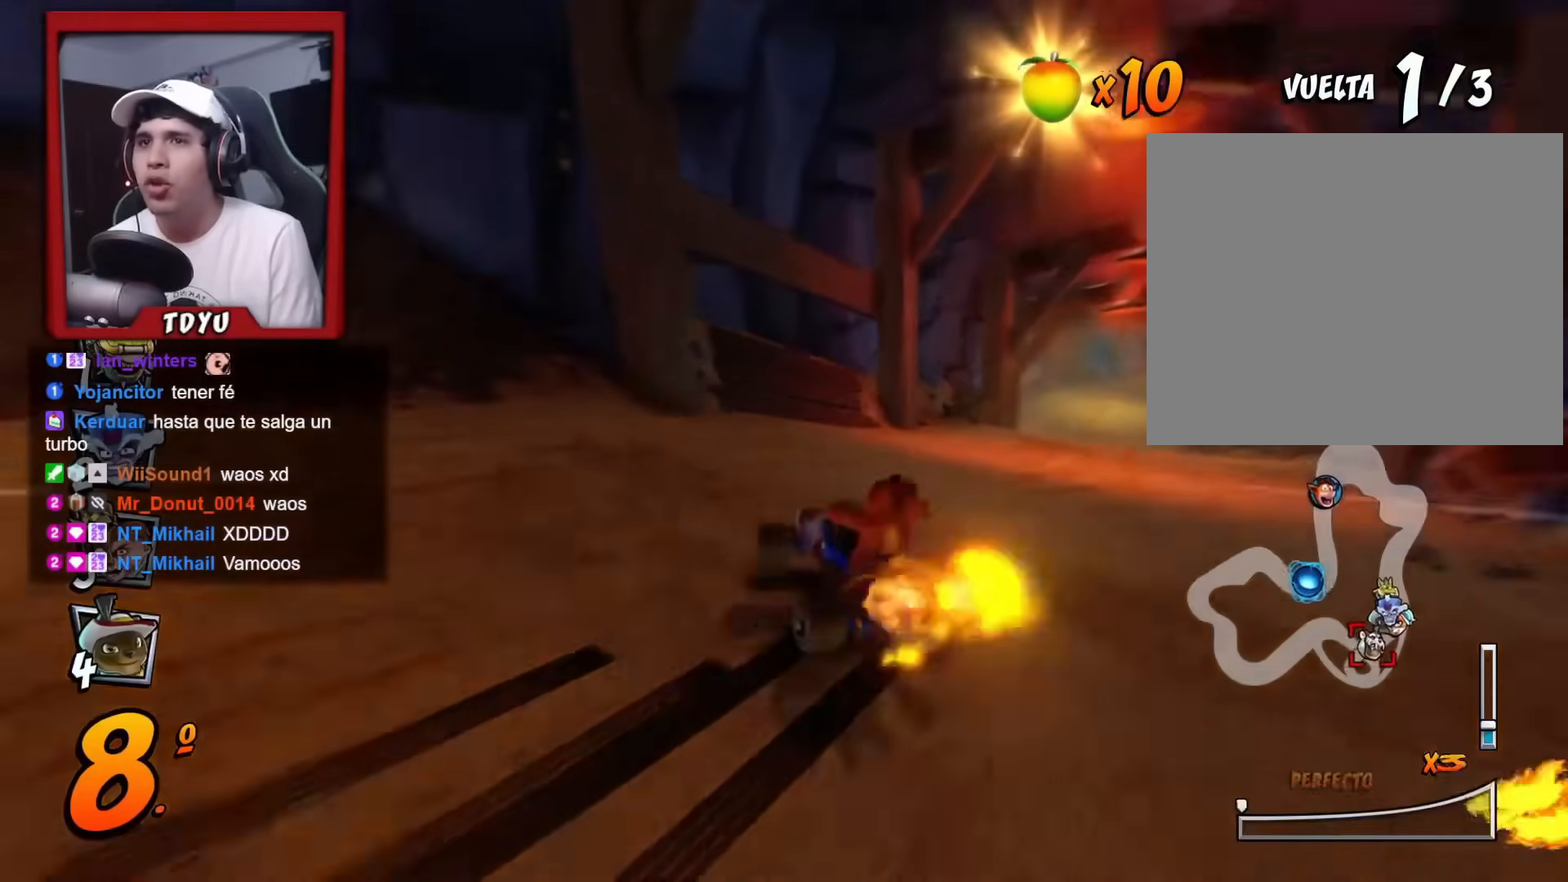
{"buttons": ["R1", "DPAD_RIGHT"], "left_stick": "center", "events": [[17, "DPAD_RIGHT", "down"], [234, "DPAD_RIGHT", "up"], [484, "DPAD_RIGHT", "down"]]}
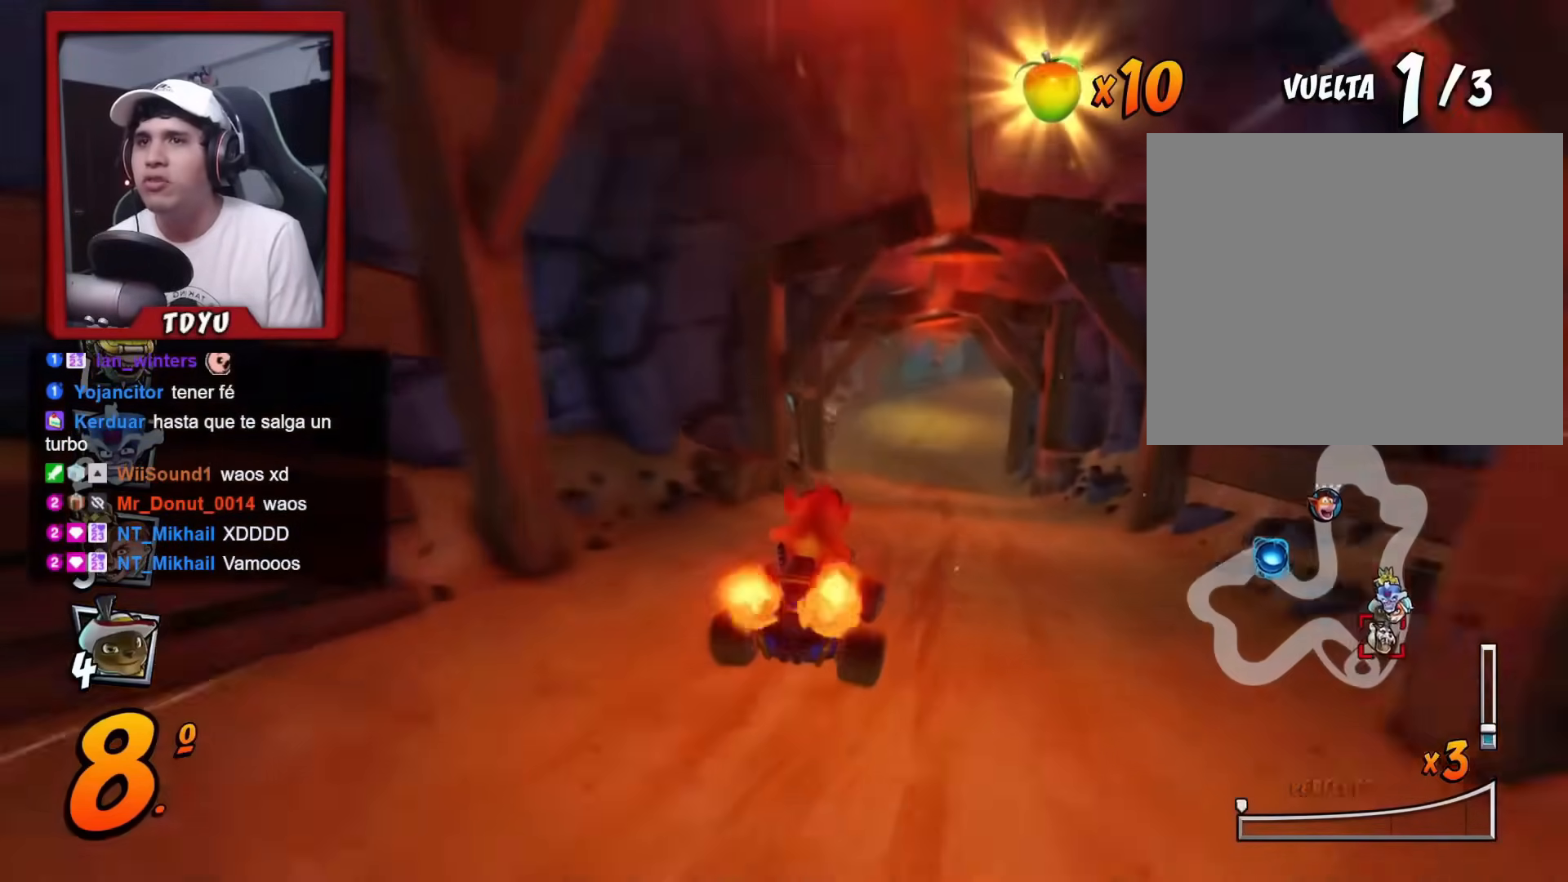
{"buttons": ["R1"], "left_stick": "center", "events": [[67, "R1", "up"], [100, "DPAD_RIGHT", "up"], [300, "R1", "down"]]}
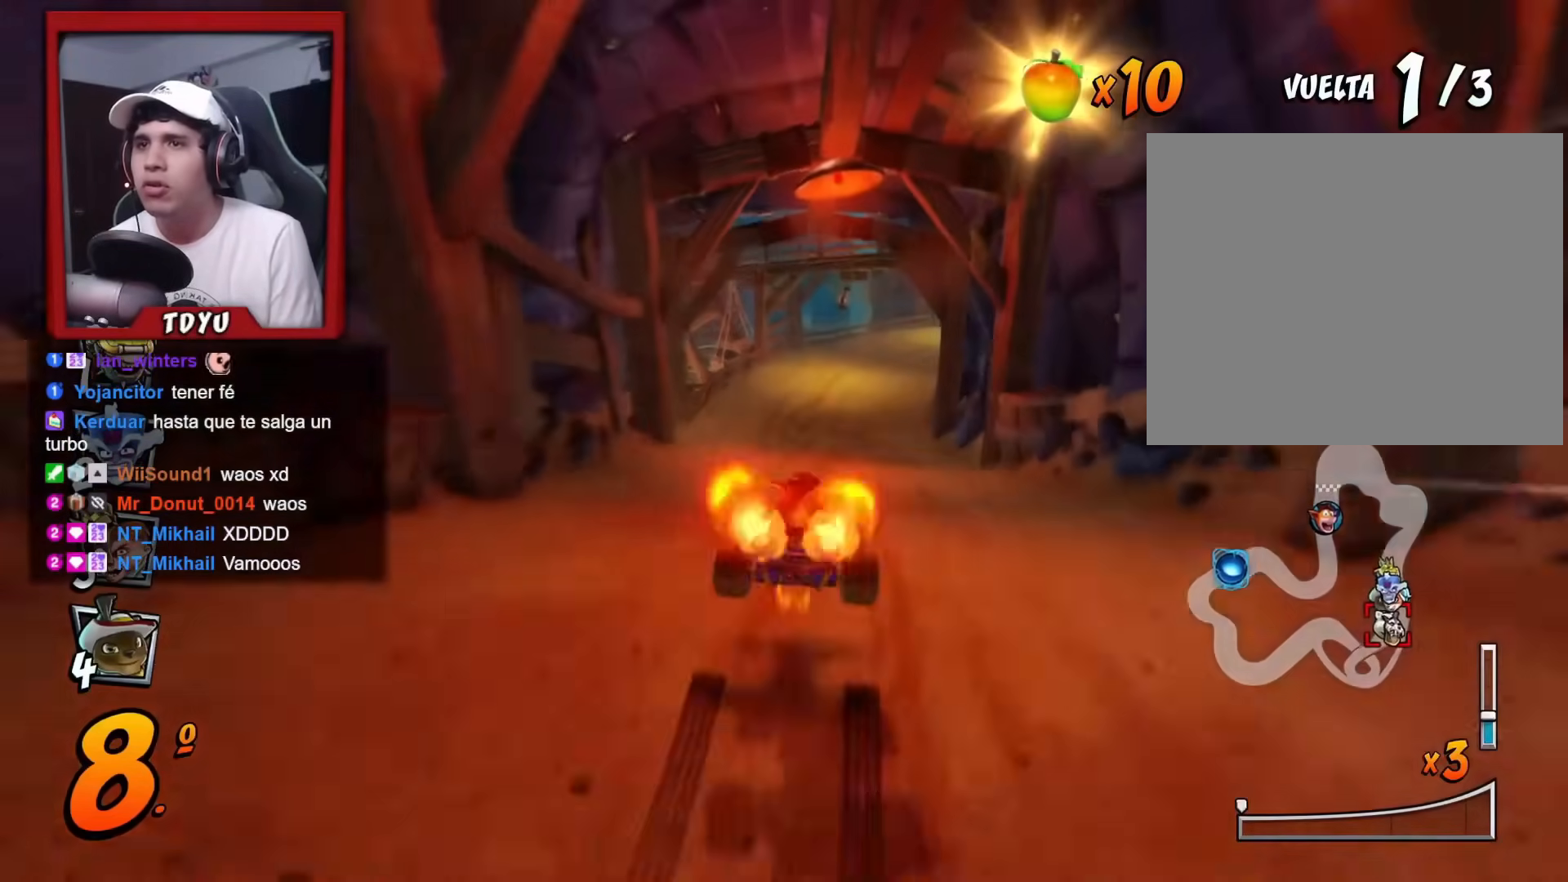
{"buttons": ["R1", "DPAD_RIGHT"], "left_stick": "center", "events": [[134, "DPAD_LEFT", "down"], [301, "DPAD_LEFT", "up"], [434, "DPAD_RIGHT", "down"]]}
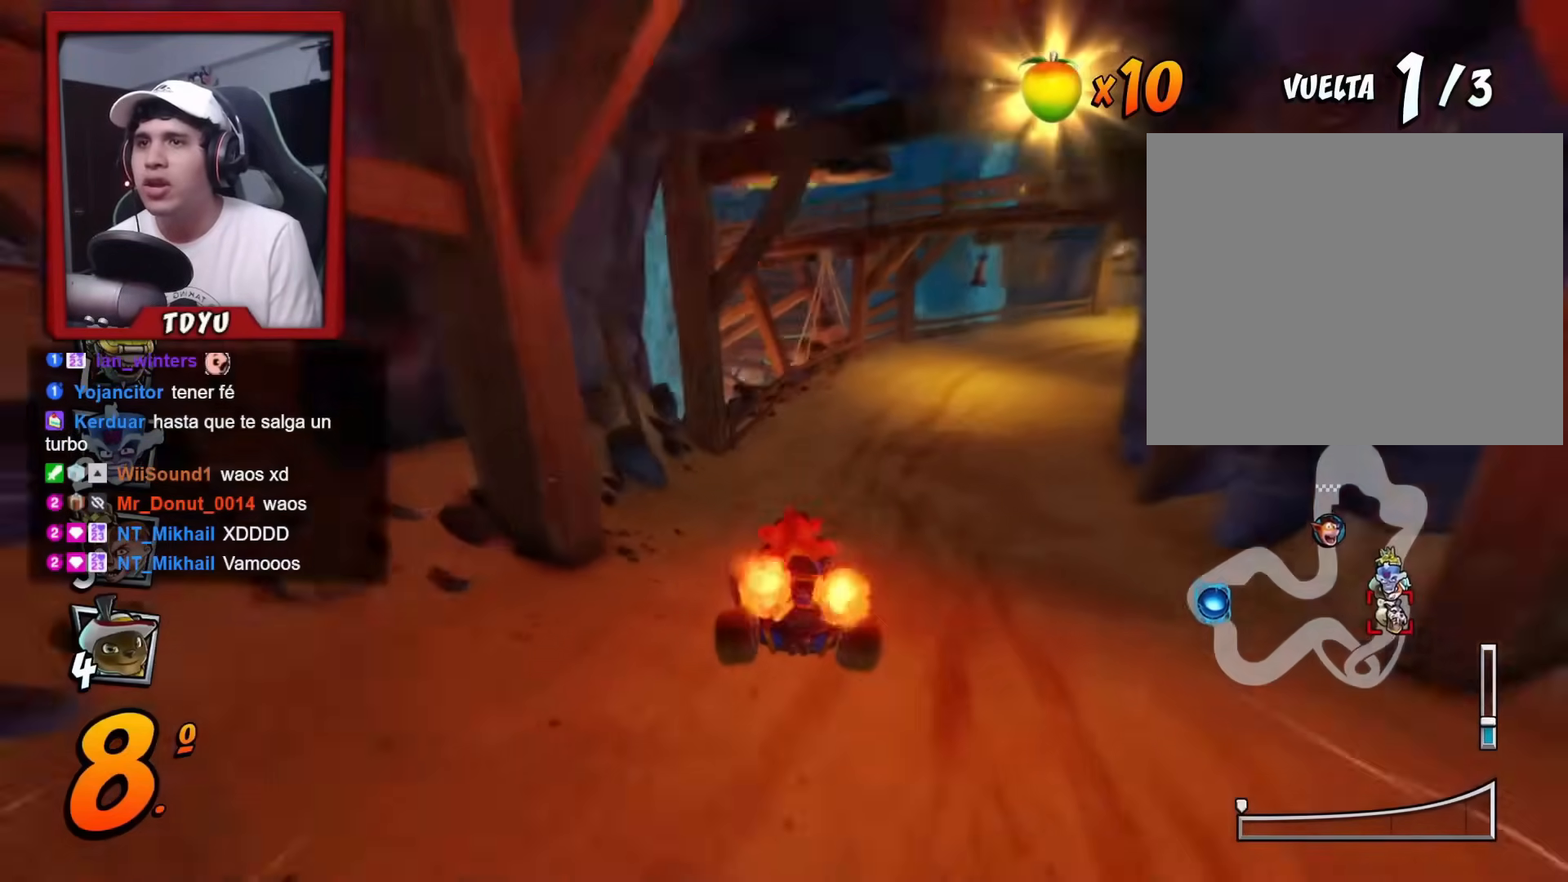
{"buttons": ["R1", "DPAD_LEFT"], "left_stick": "center", "events": [[267, "DPAD_RIGHT", "up"], [334, "DPAD_LEFT", "down"]]}
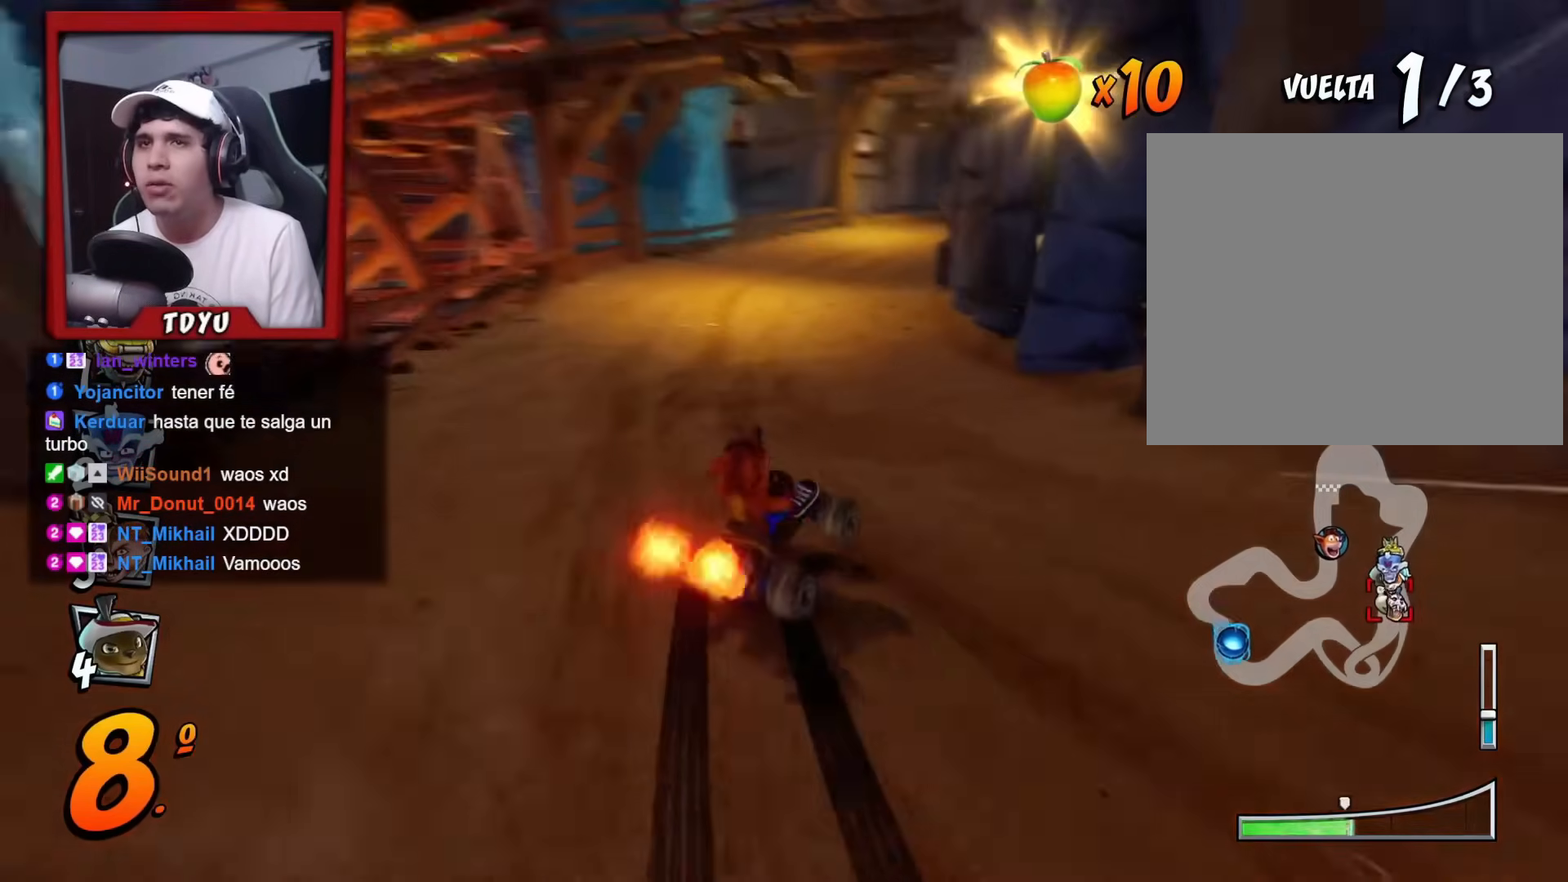
{"buttons": ["R1", "DPAD_LEFT"], "left_stick": "center", "events": [[167, "DPAD_LEFT", "up"], [434, "DPAD_LEFT", "down"]]}
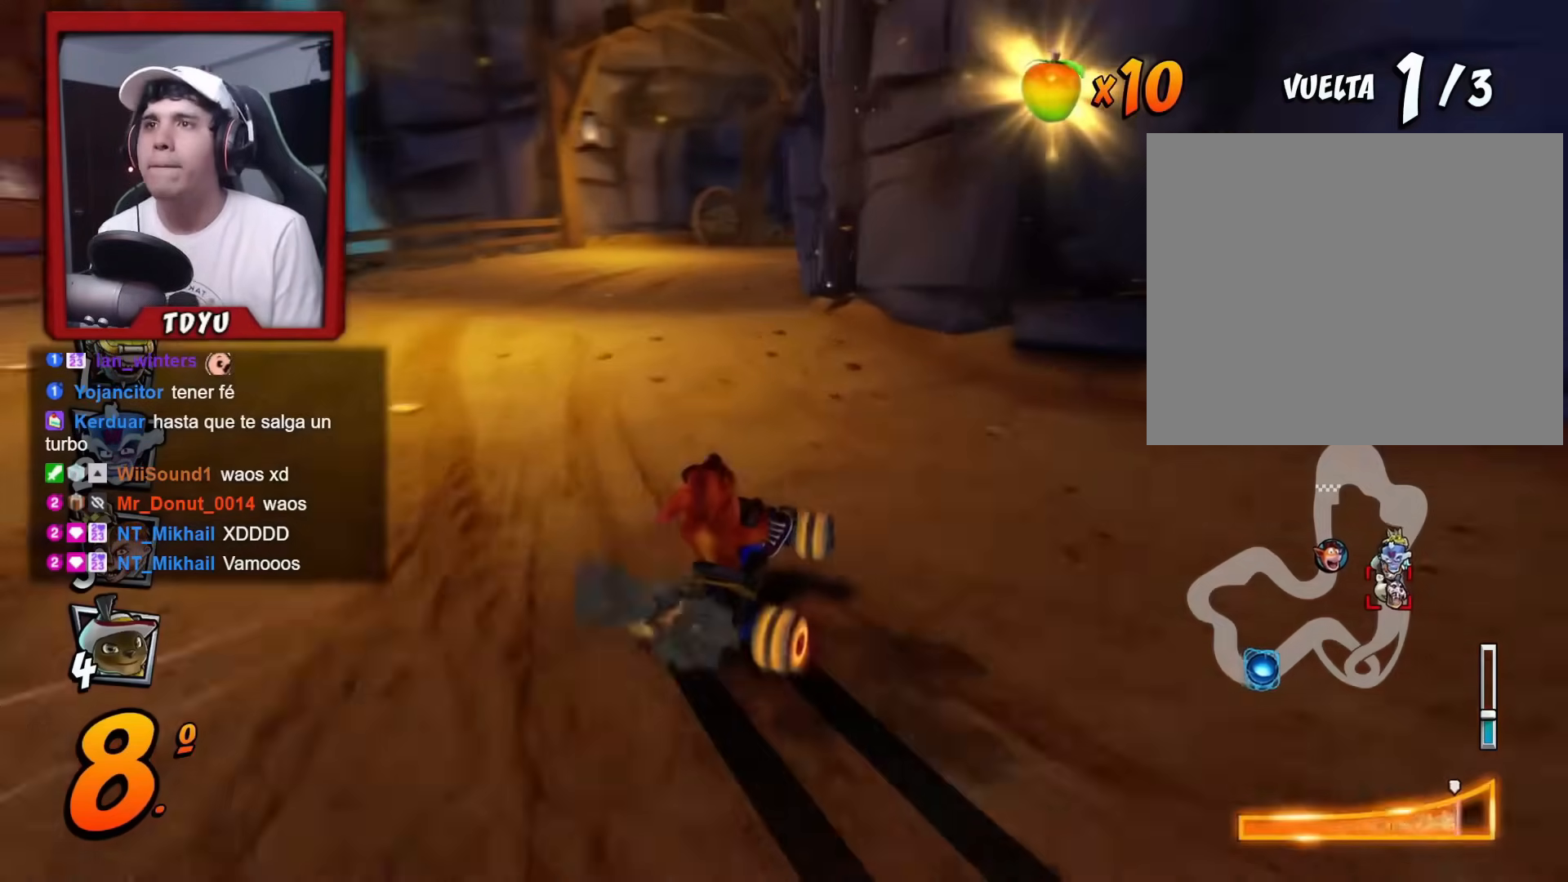
{"buttons": ["R1", "DPAD_RIGHT"], "left_stick": "center", "events": [[17, "DPAD_UP", "down"], [33, "L1", "down"], [167, "DPAD_UP", "up"], [167, "L1", "up"], [183, "DPAD_LEFT", "up"], [317, "DPAD_RIGHT", "down"]]}
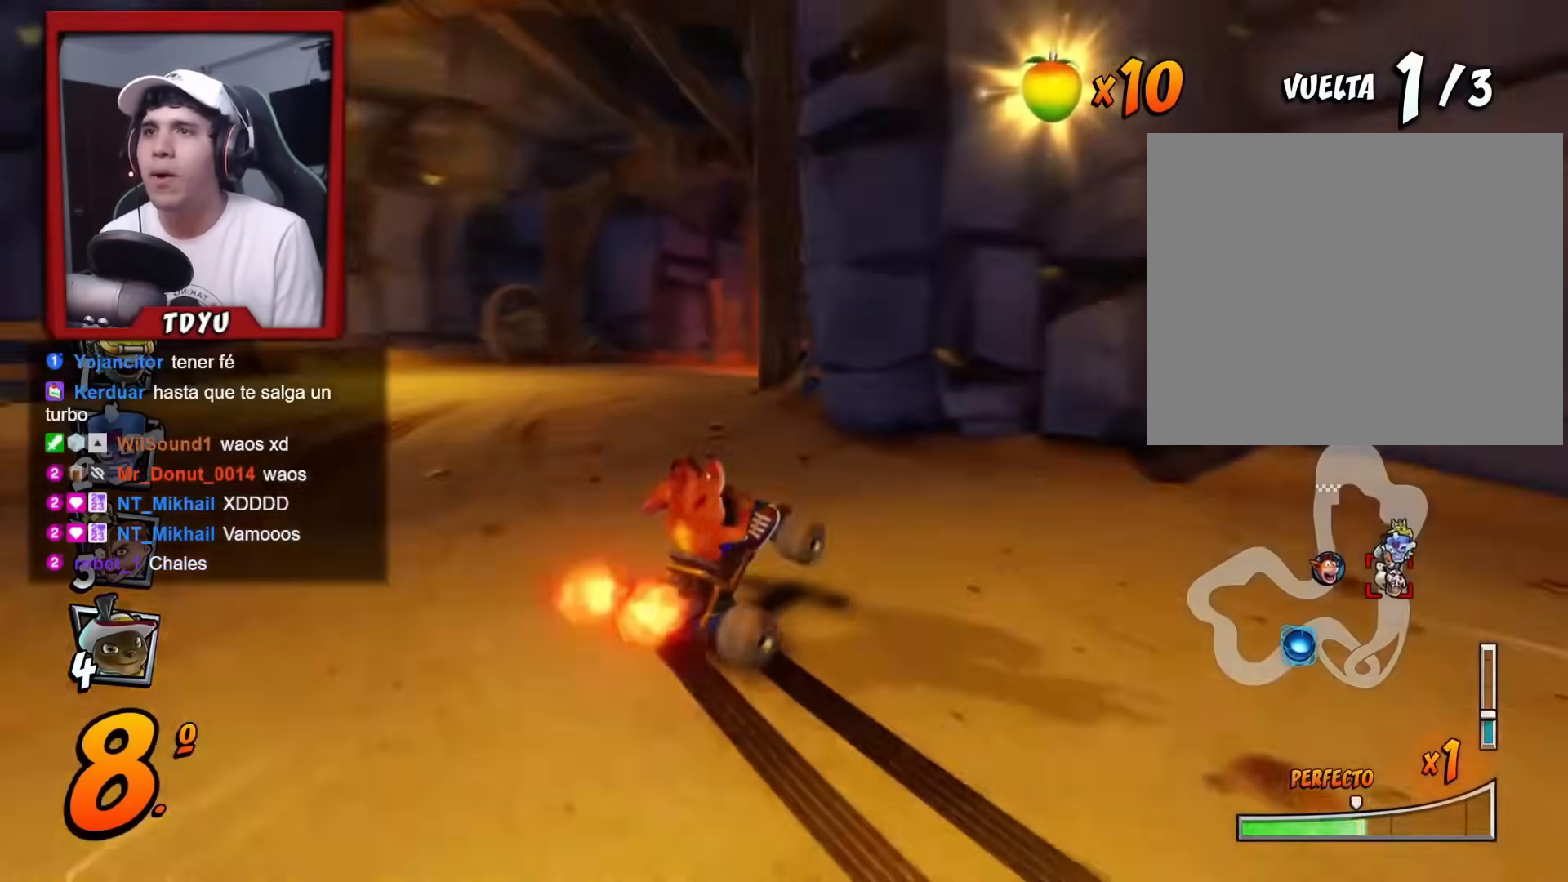
{"buttons": ["R1"], "left_stick": "center", "events": [[17, "DPAD_RIGHT", "up"], [201, "DPAD_RIGHT", "down"], [334, "L1", "down"], [484, "DPAD_RIGHT", "up"], [501, "L1", "up"]]}
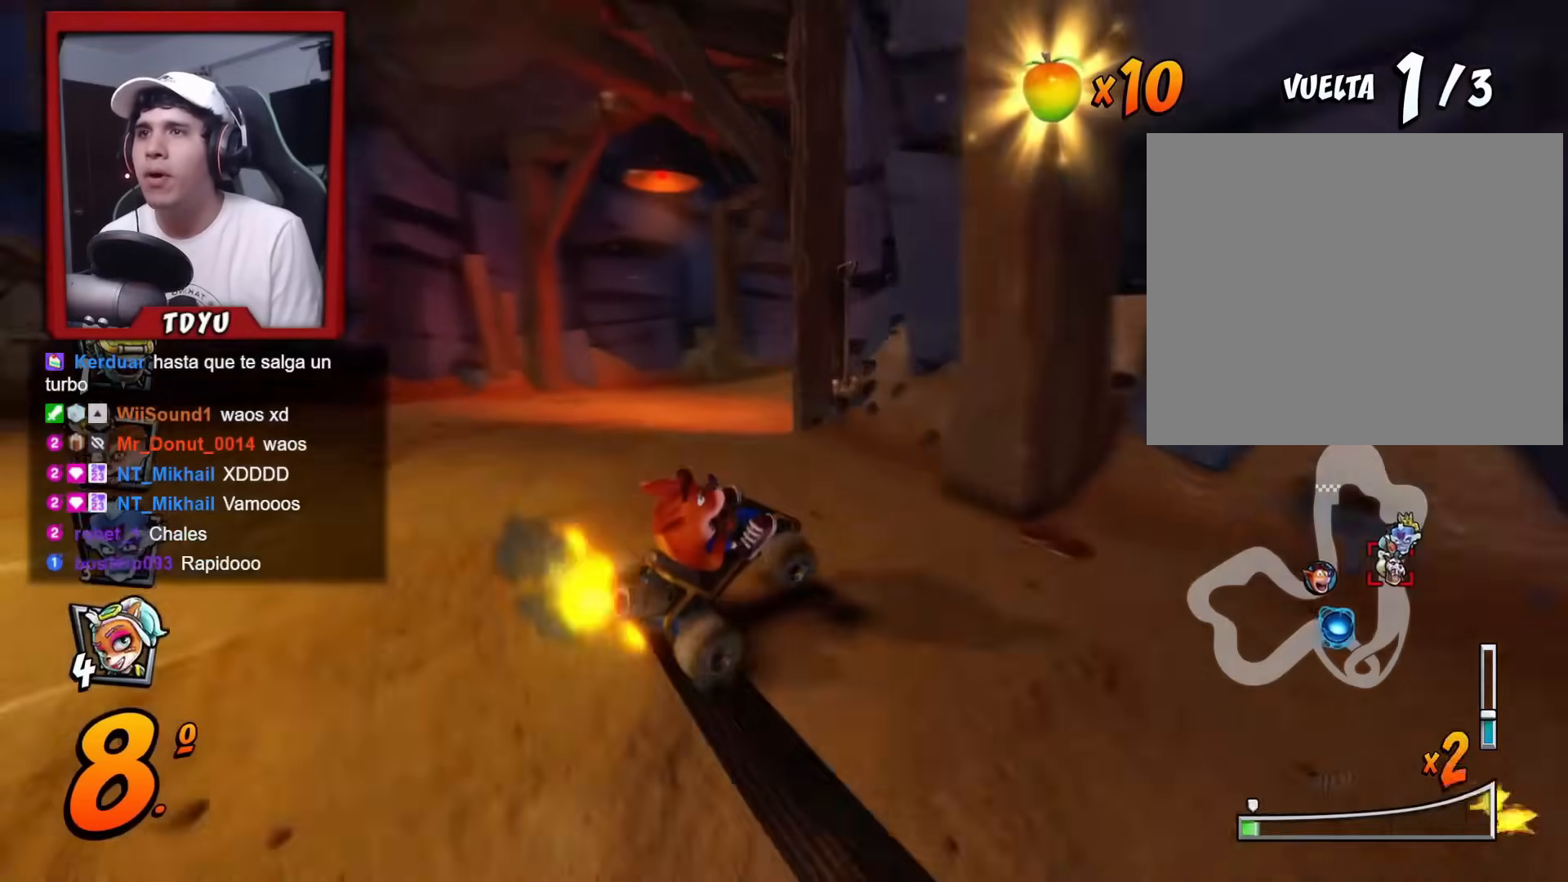
{"buttons": ["R1"], "left_stick": "center", "events": [[417, "DPAD_RIGHT", "down"], [500, "DPAD_RIGHT", "up"]]}
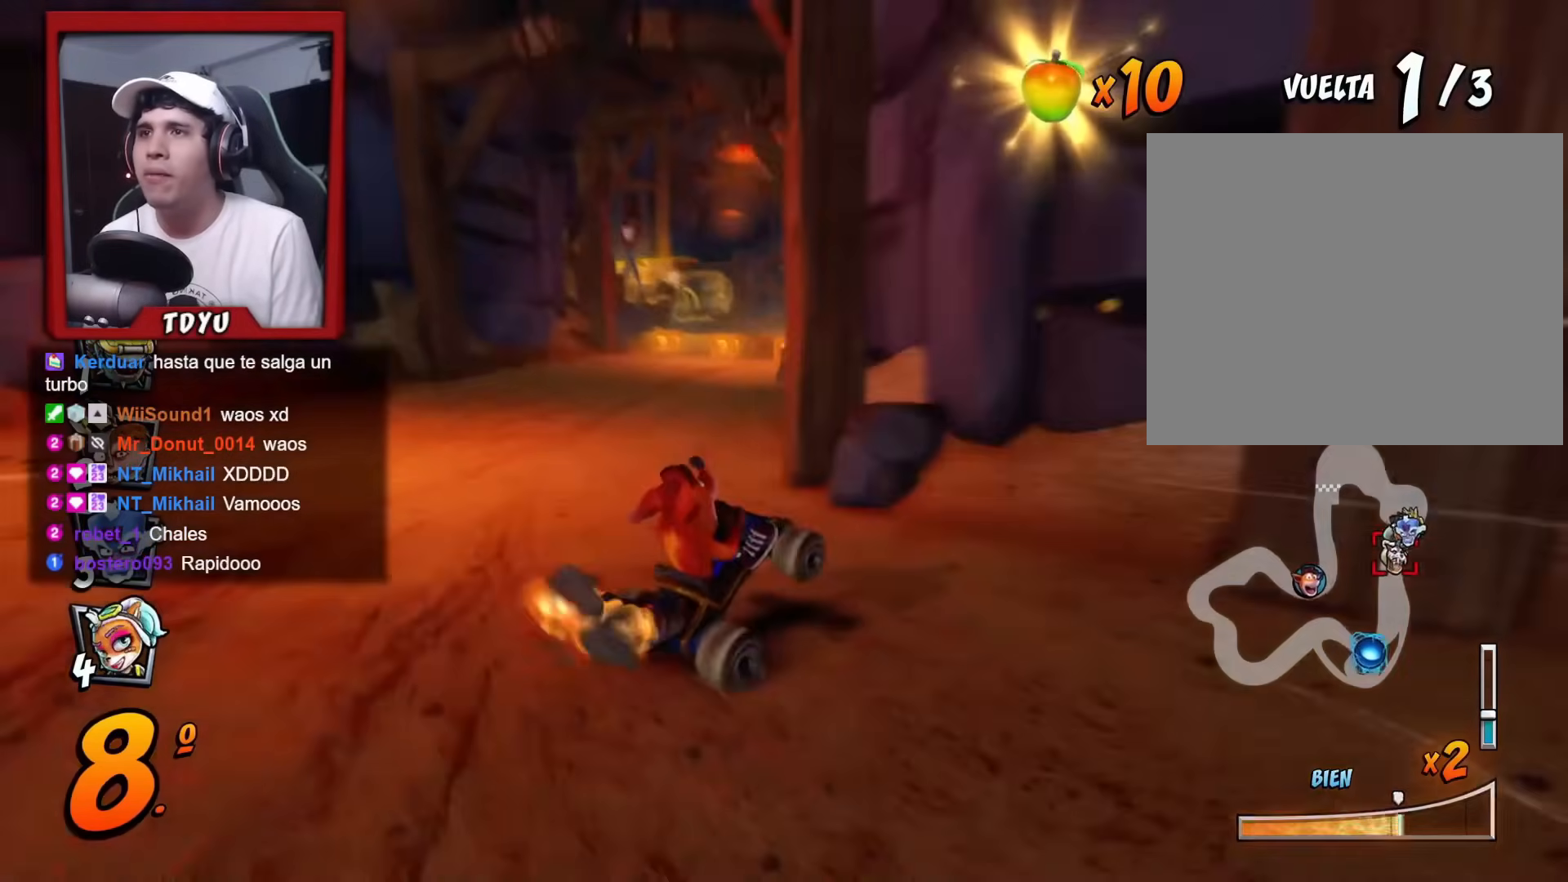
{"buttons": ["R1"], "left_stick": "center", "events": [[184, "L1", "down"], [317, "L1", "up"]]}
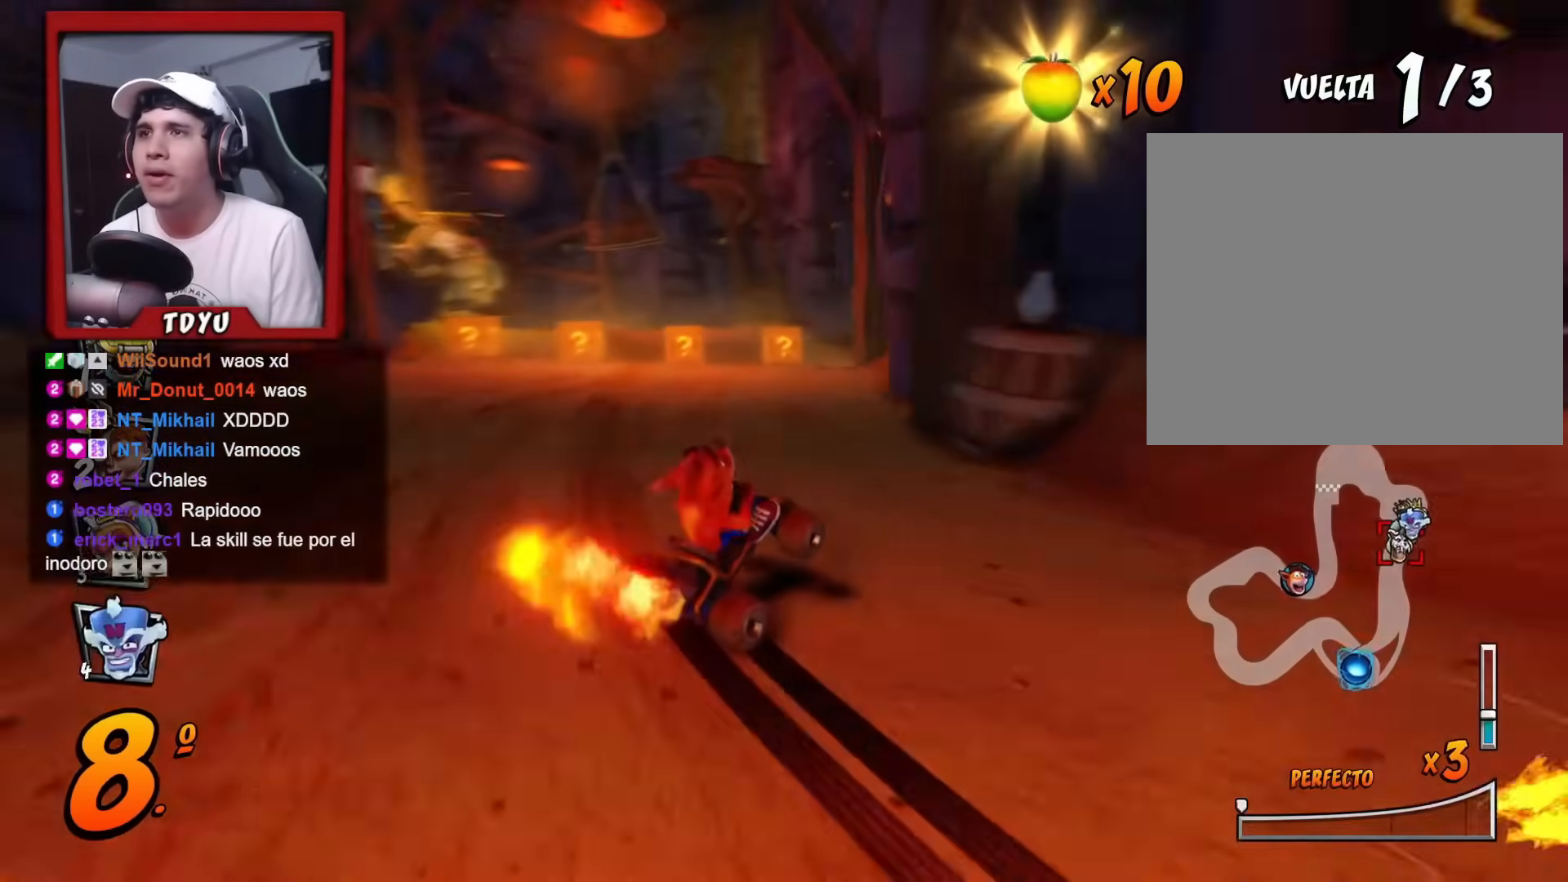
{"buttons": ["R1", "DPAD_LEFT"], "left_stick": "center", "events": [[17, "R1", "up"], [117, "R1", "down"], [334, "DPAD_LEFT", "down"]]}